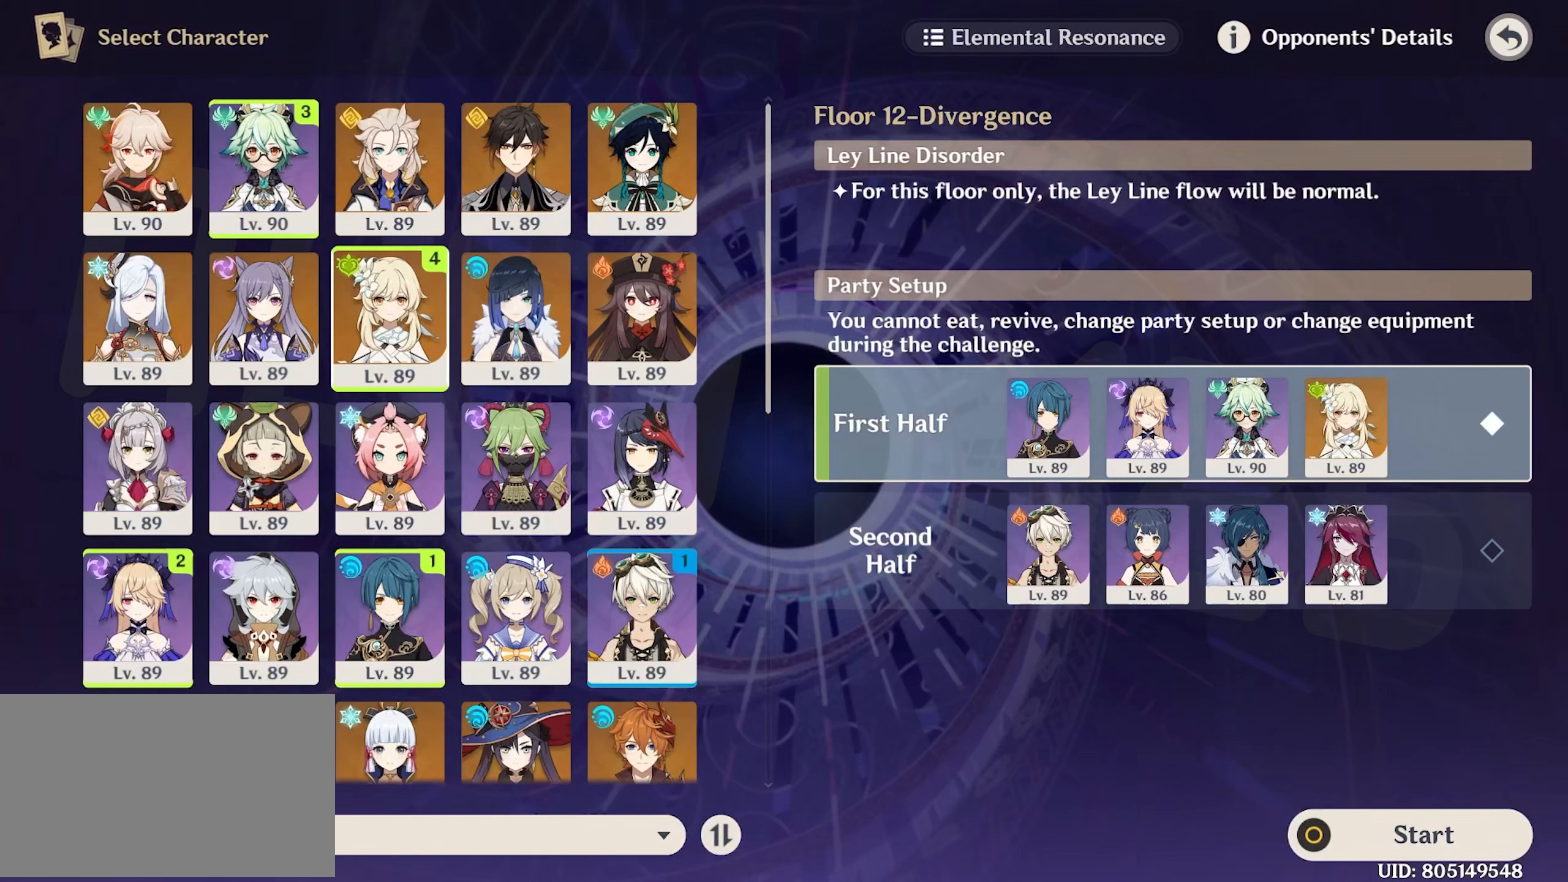
Gameplay with keyboard and mouse; each line is a JSON object with the keys and mouse buttons held at the frame after it. "events" lists presses ("down") and releases ("up") of "1", "2", "3", "4", "5", "a", "alt", "c", "caps_lock", "ctrl", "d", "e", "f", "g", "q", "r", "s", "shift", "space", "t", "tab", "v", "w", "x", "z", "mouse_left", "mouse_wheel" and "mouse_right" between this image and that frame as [ms after this image, input, new state], when the widget could be followed in between. "mouse_left", "mouse_wheel", "mouse_right" = the "left", "wheel", "right" buttons of the "mouse" list. No other keys are recorded. "wheel" means that the mouse wheel is clicked or scrolled. Not read: mouse_move return.
{"keys": [], "mouse": [], "events": []}
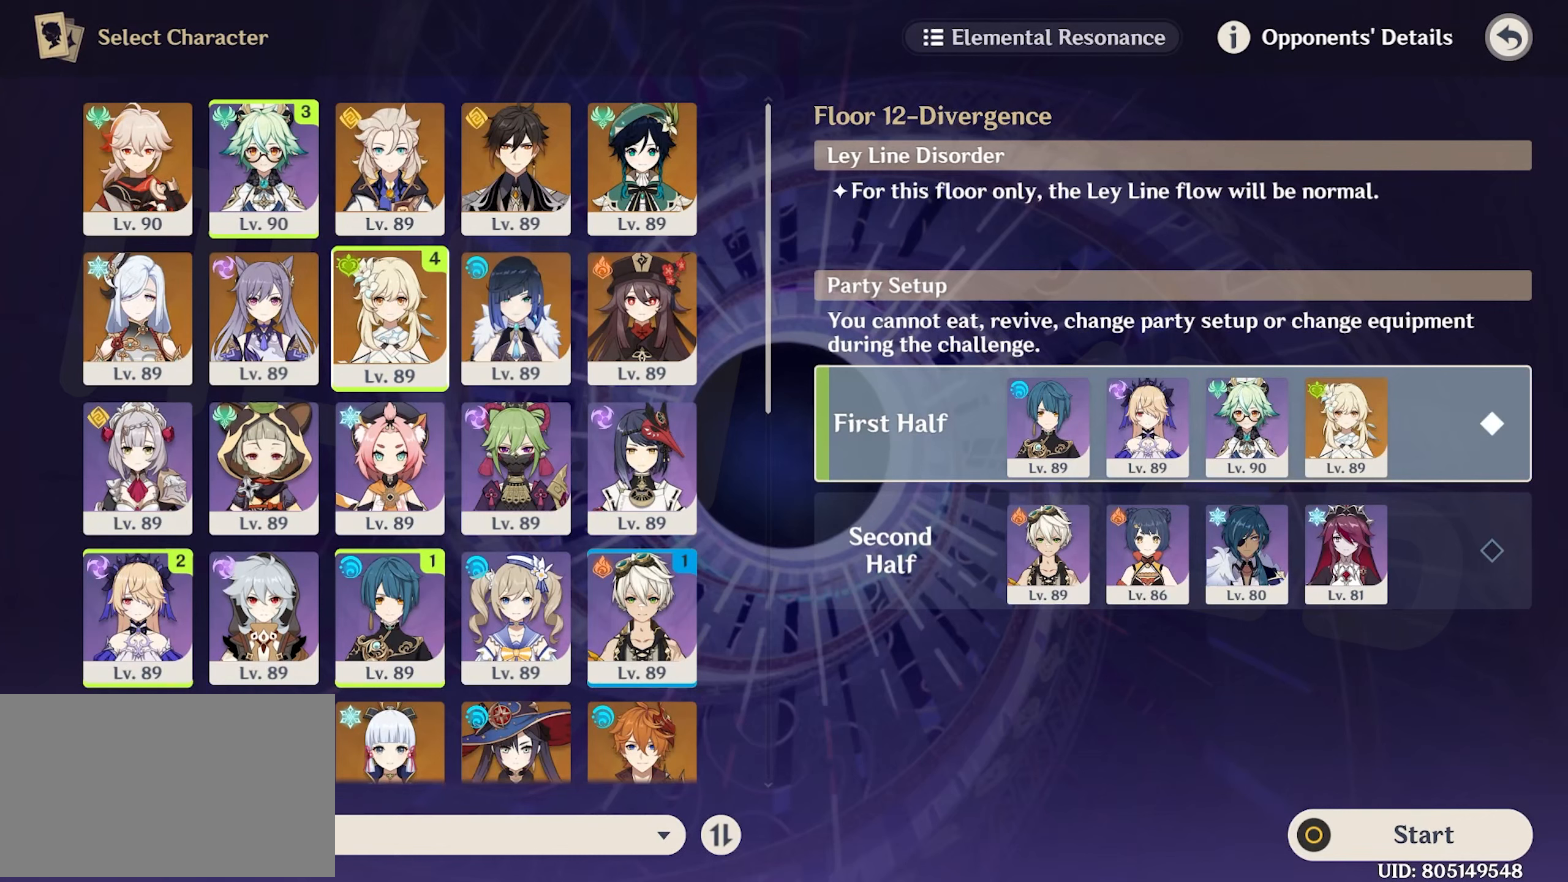
{"keys": [], "mouse": [], "events": []}
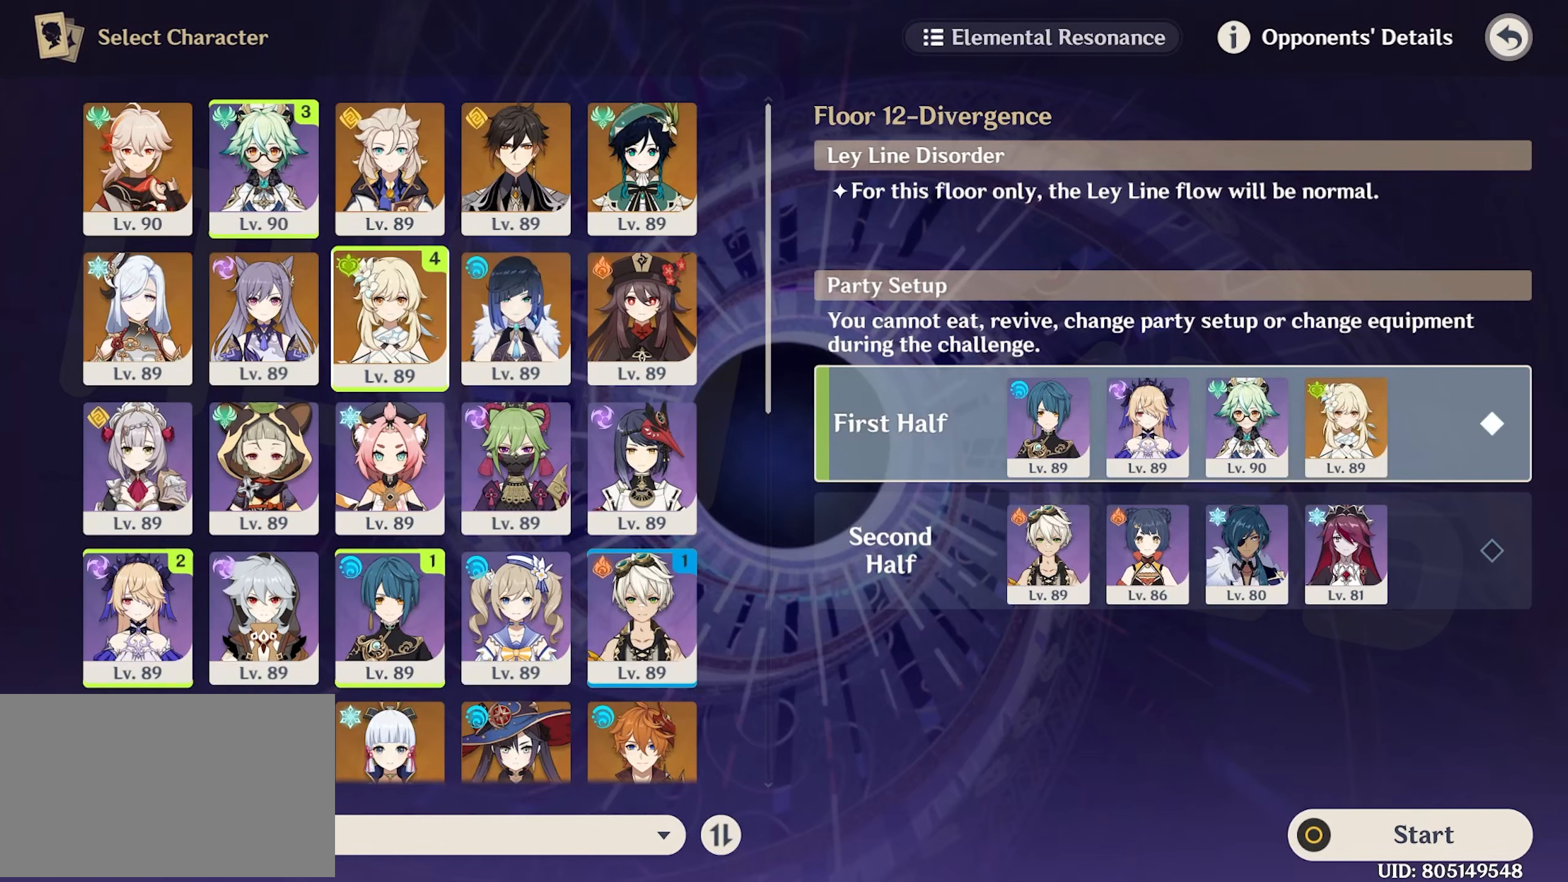
{"keys": [], "mouse": [], "events": []}
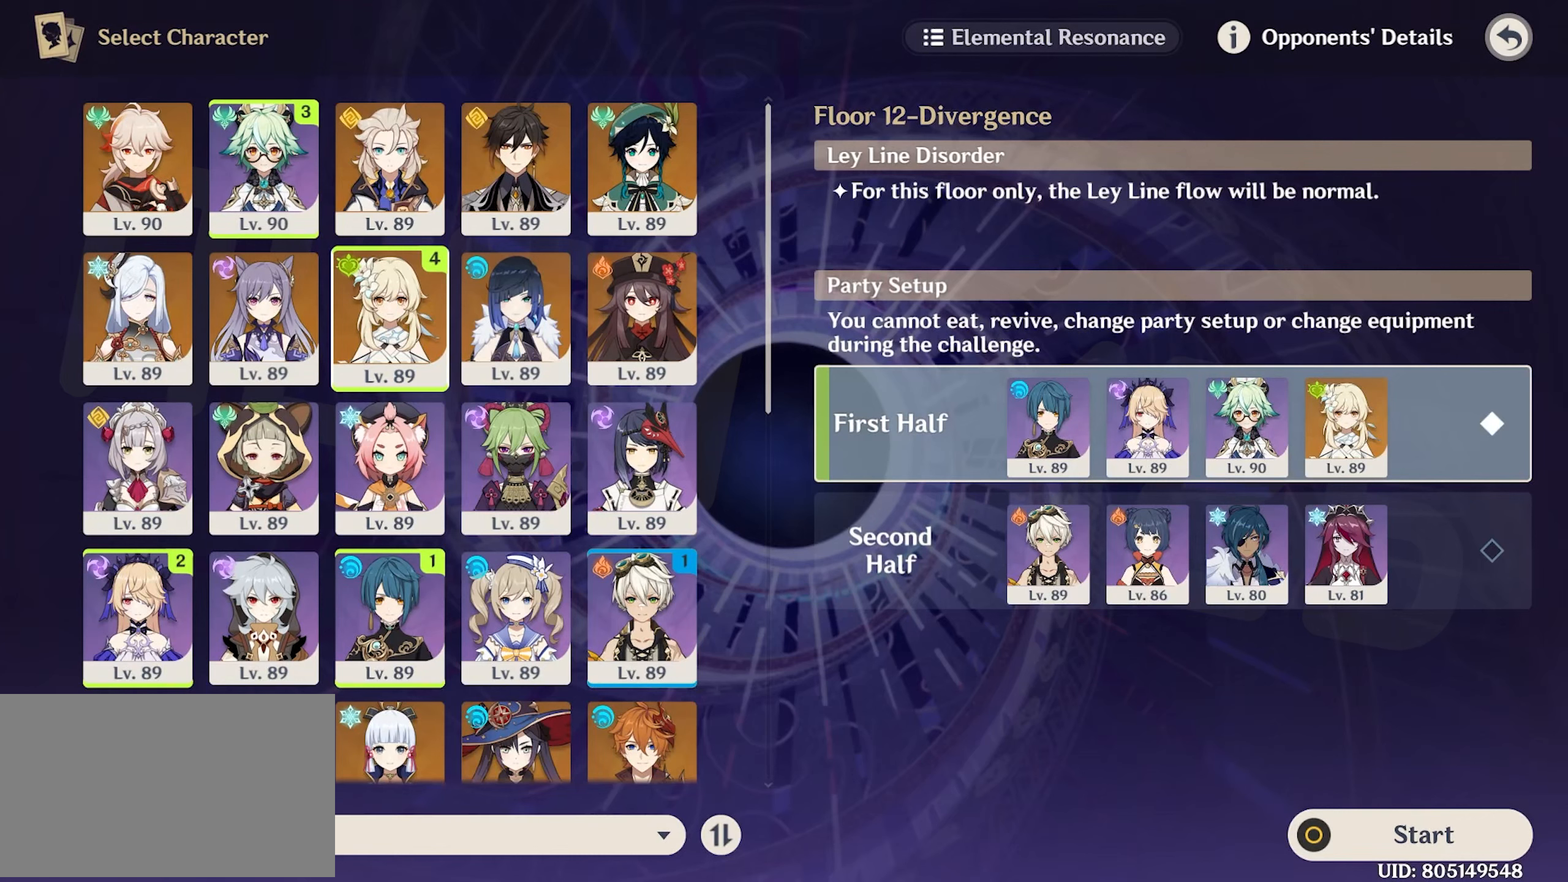
{"keys": [], "mouse": [], "events": []}
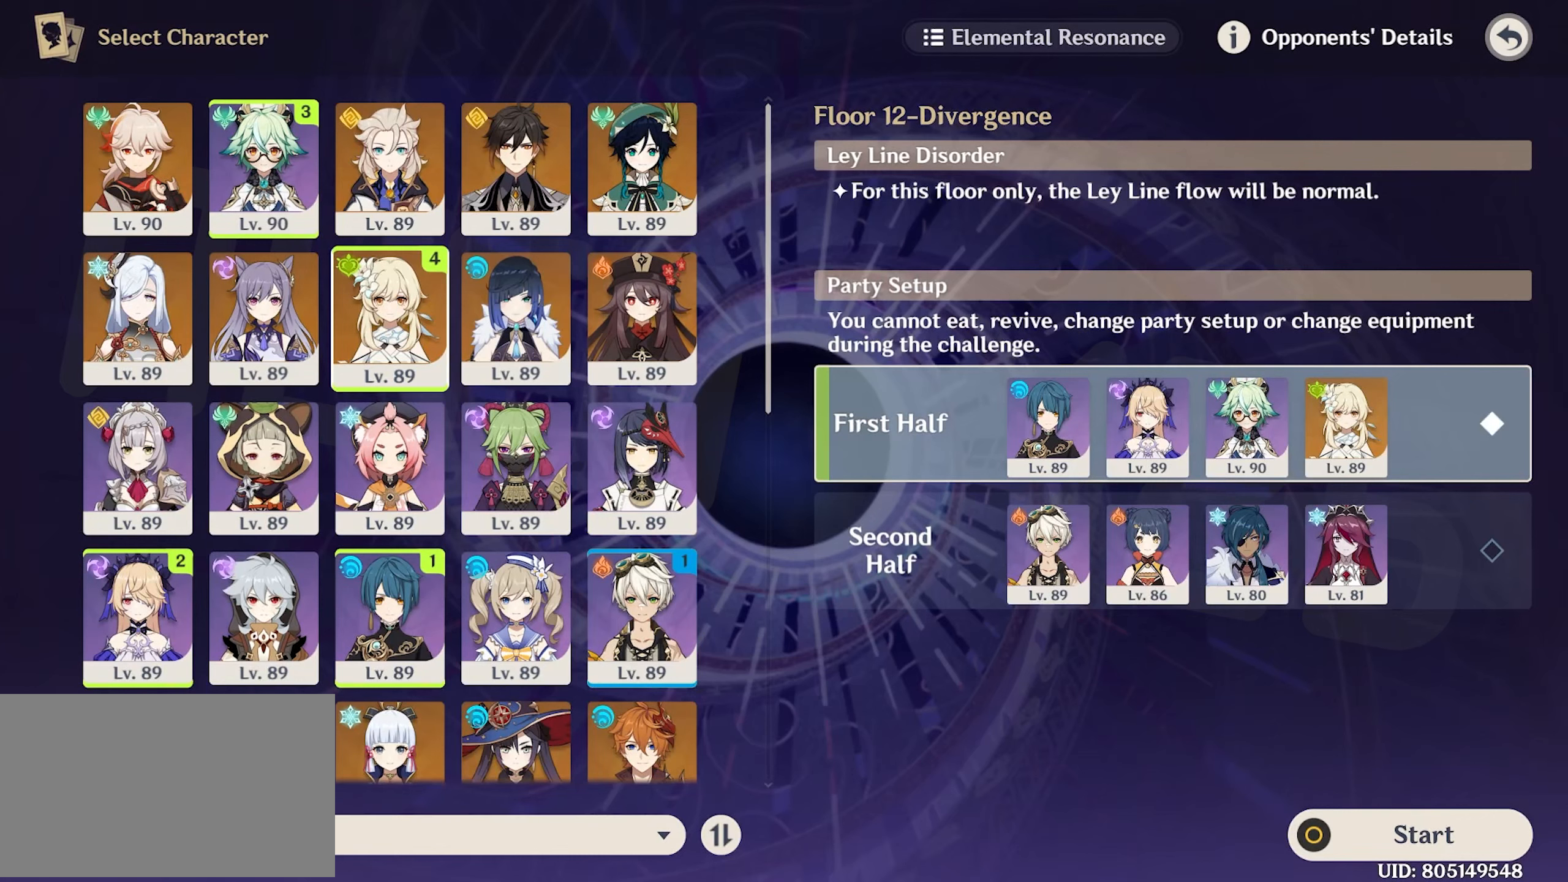
{"keys": [], "mouse": [], "events": [[50, "mouse_left", "down"], [150, "mouse_left", "up"]]}
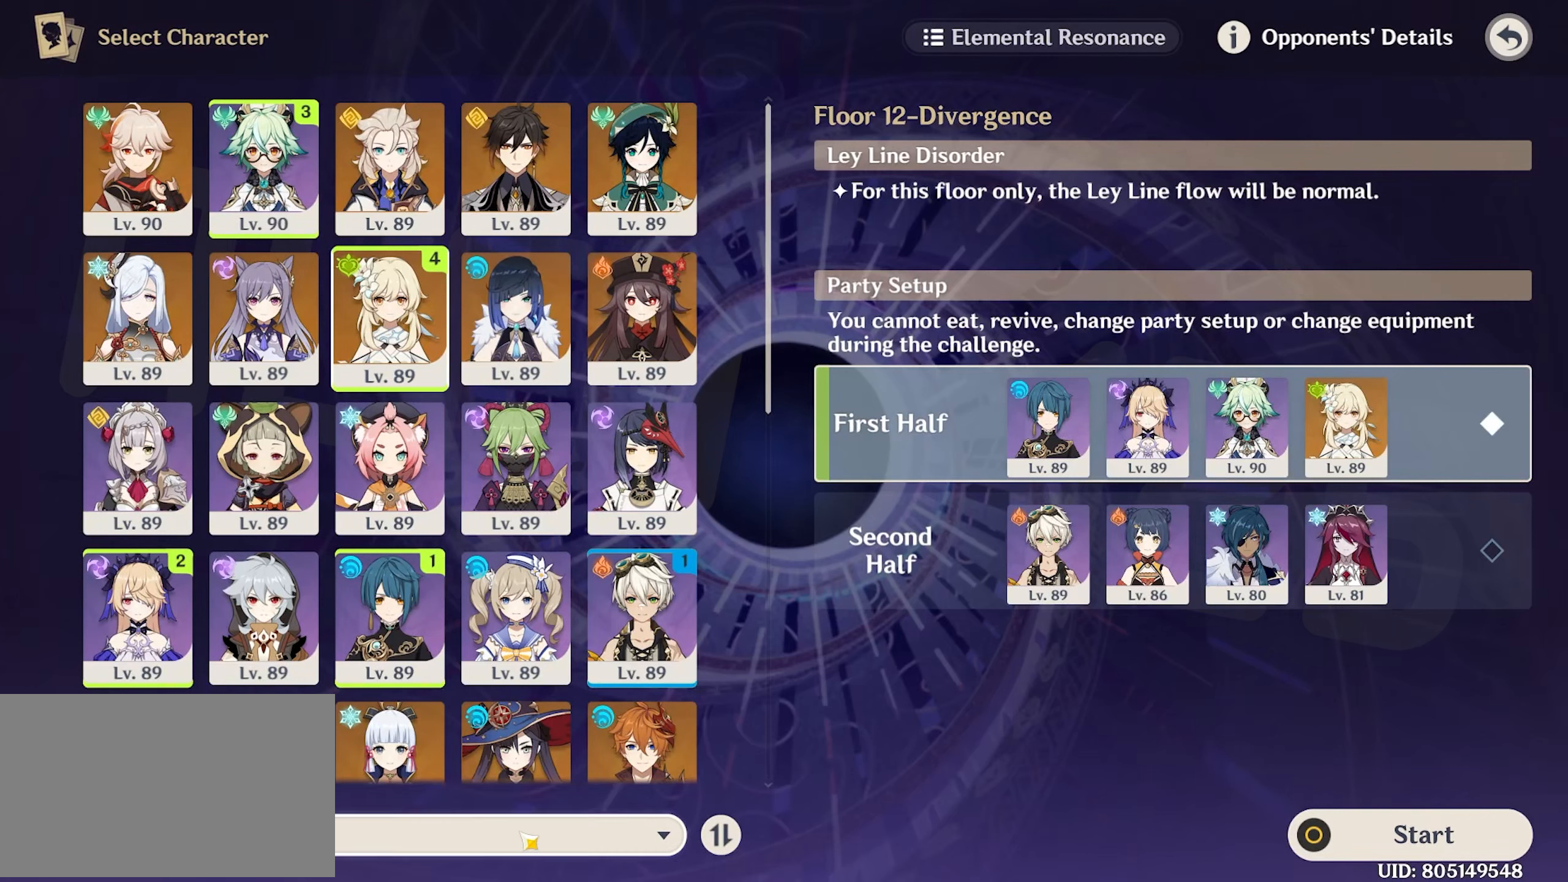
{"keys": [], "mouse": [], "events": []}
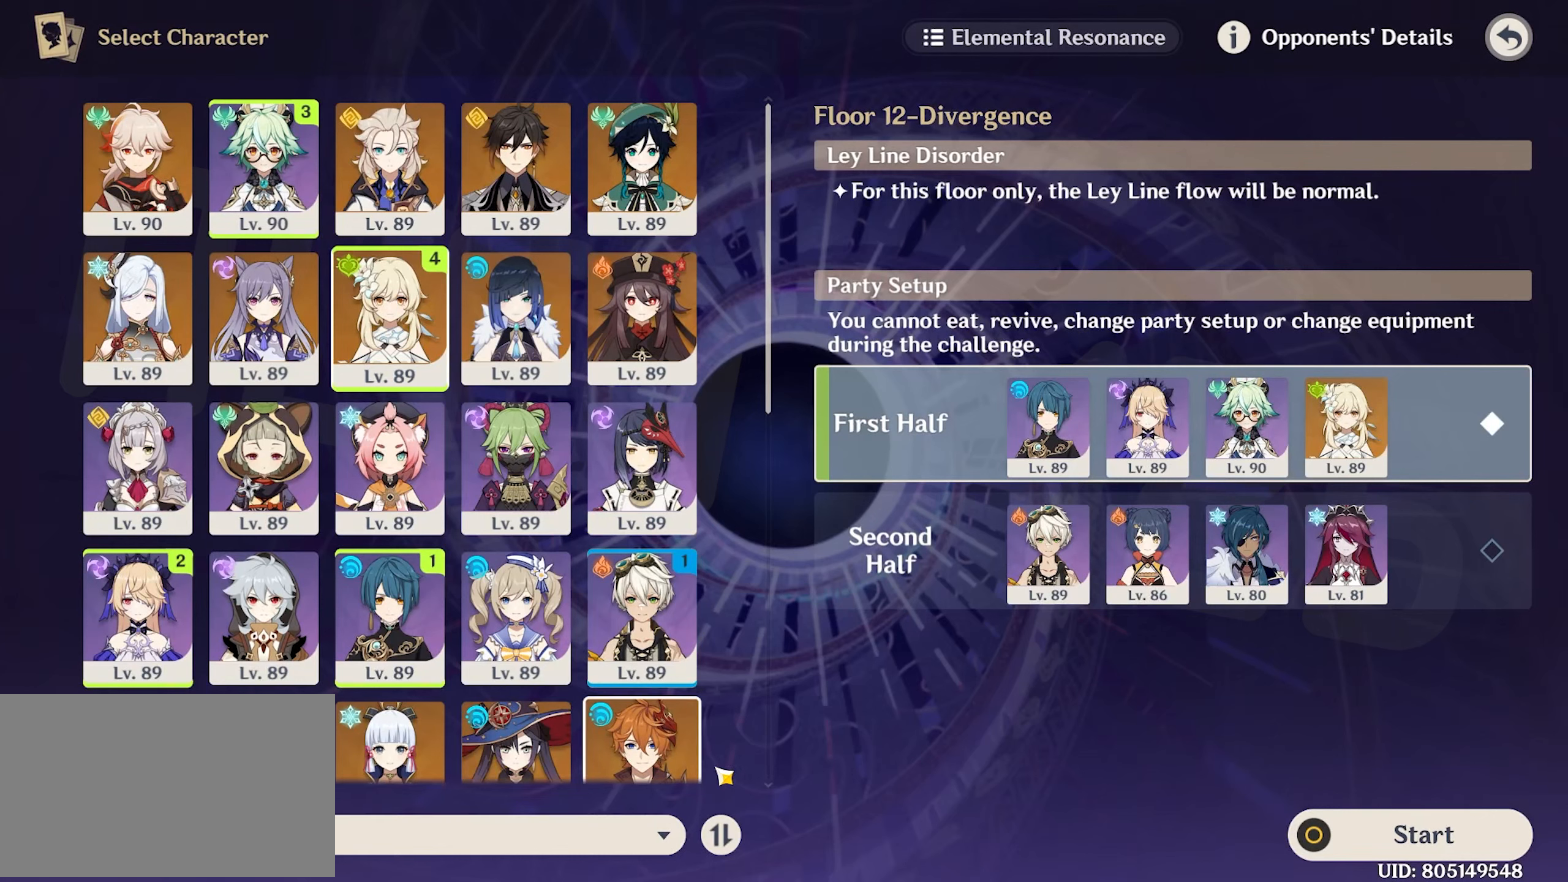
{"keys": [], "mouse": [], "events": []}
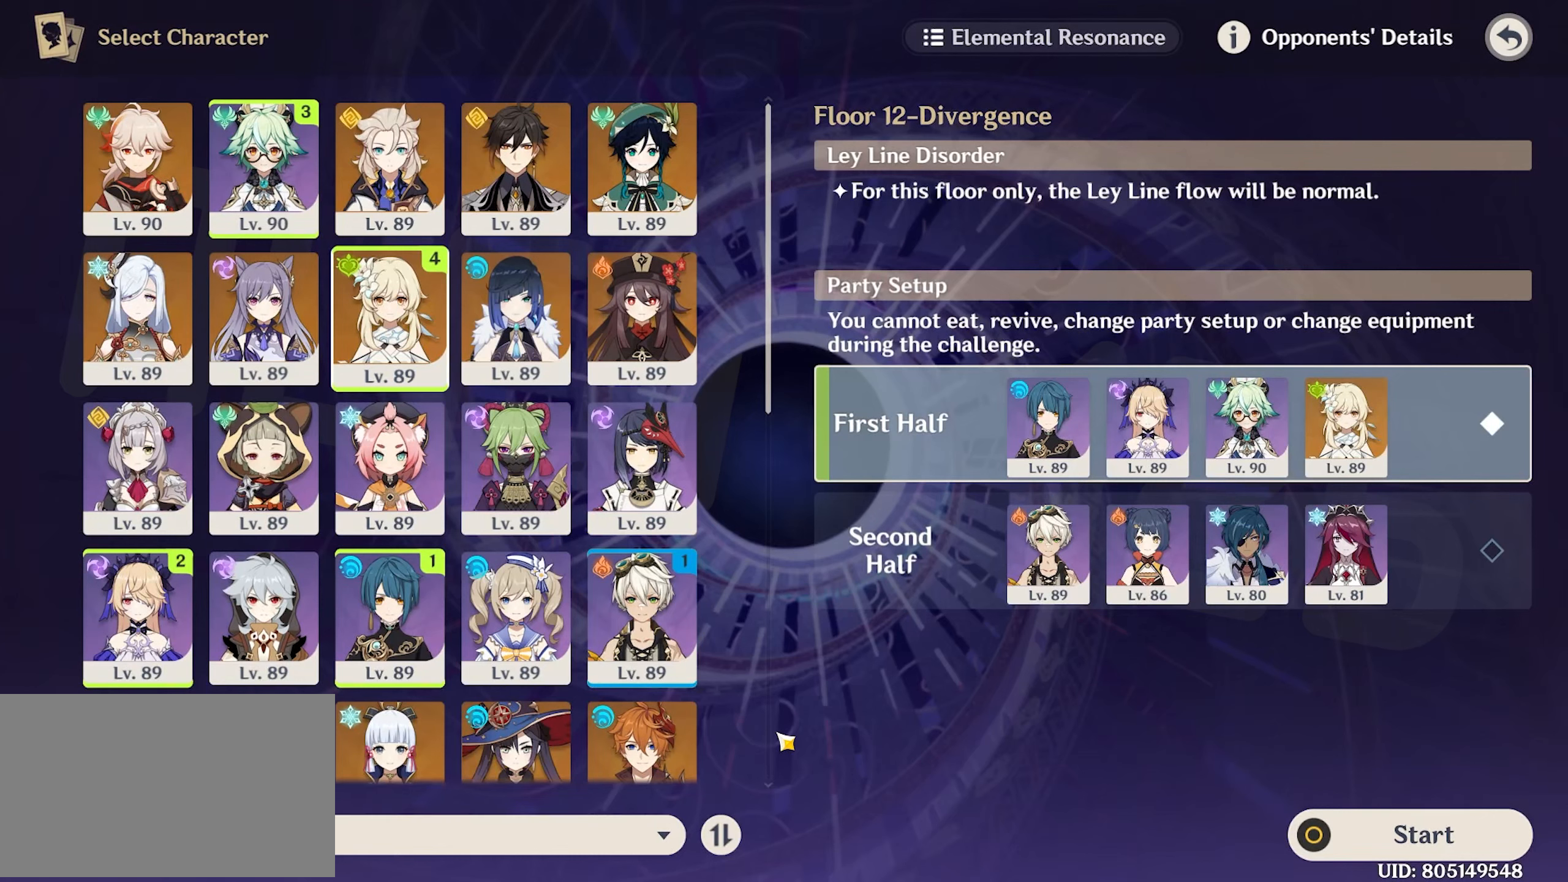
{"keys": [], "mouse": [], "events": []}
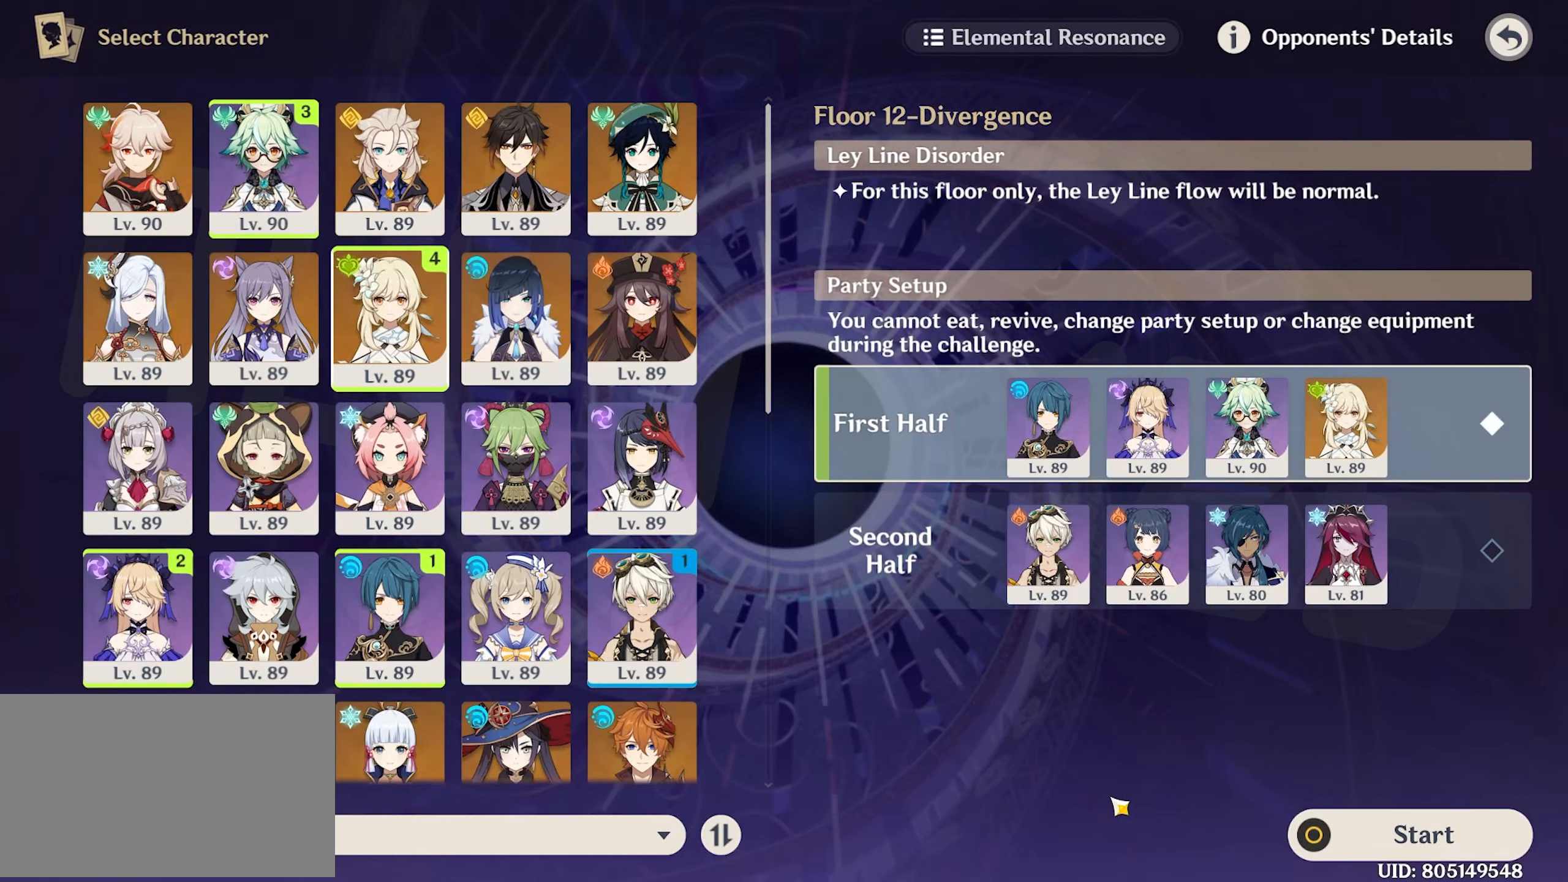
{"keys": [], "mouse": [], "events": []}
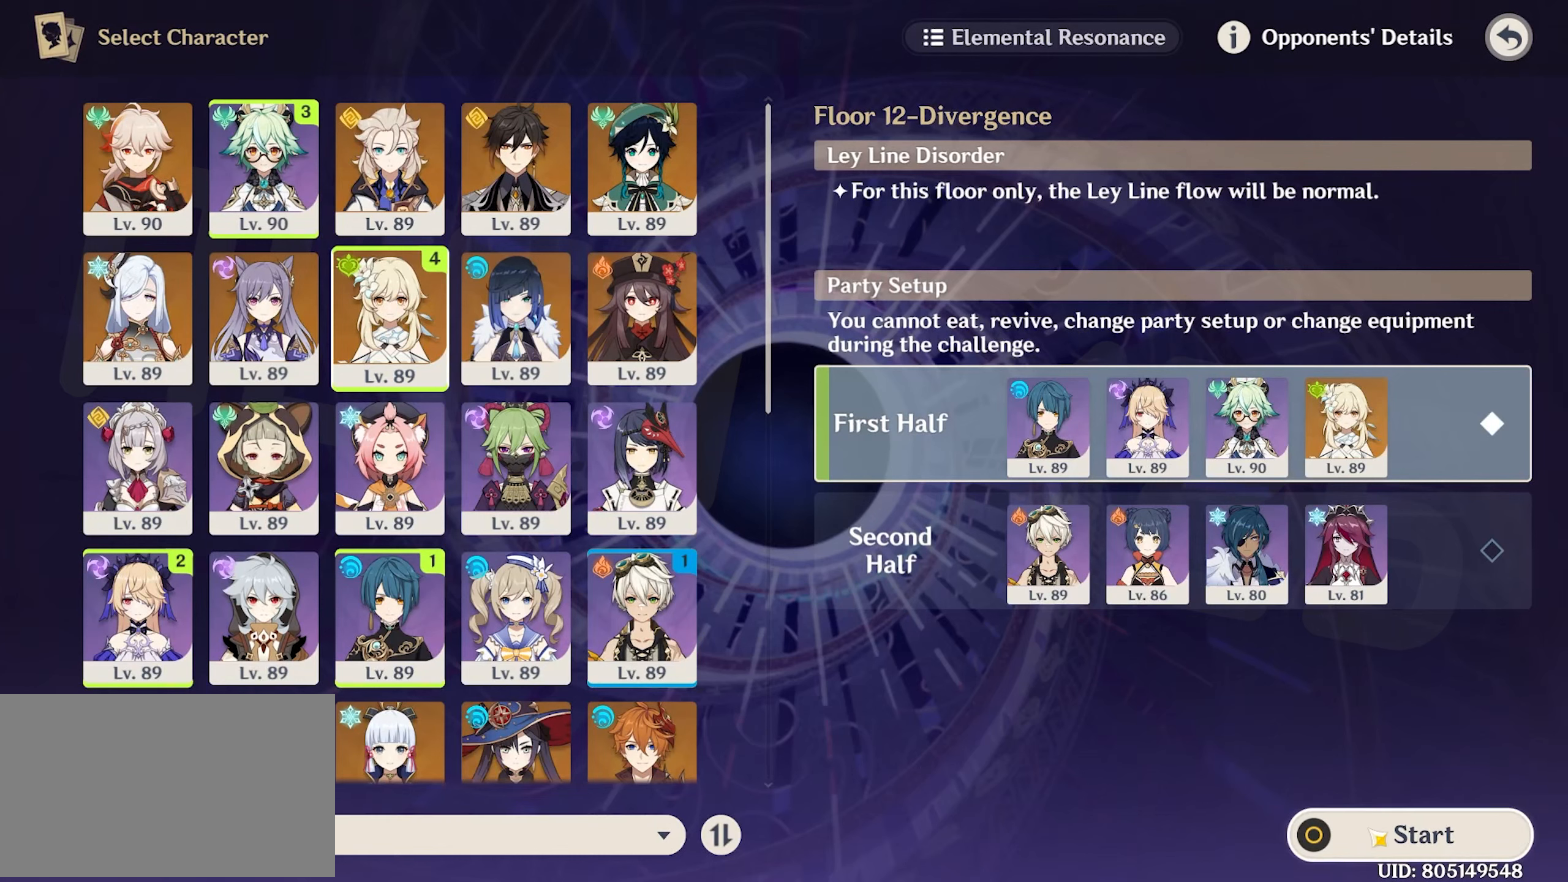
{"keys": [], "mouse": [], "events": []}
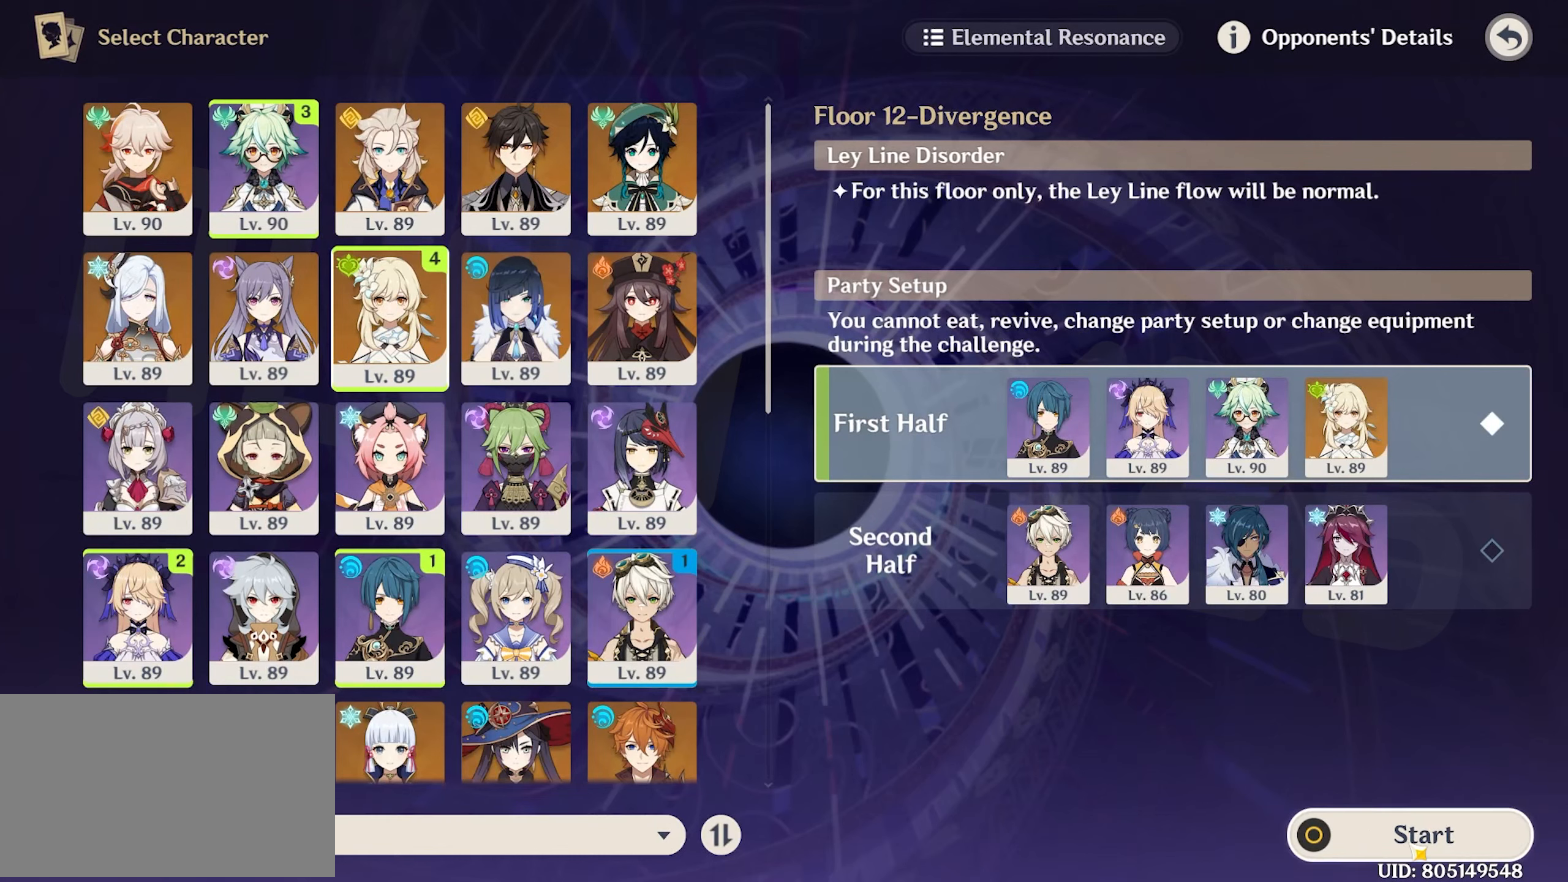
{"keys": [], "mouse": [], "events": []}
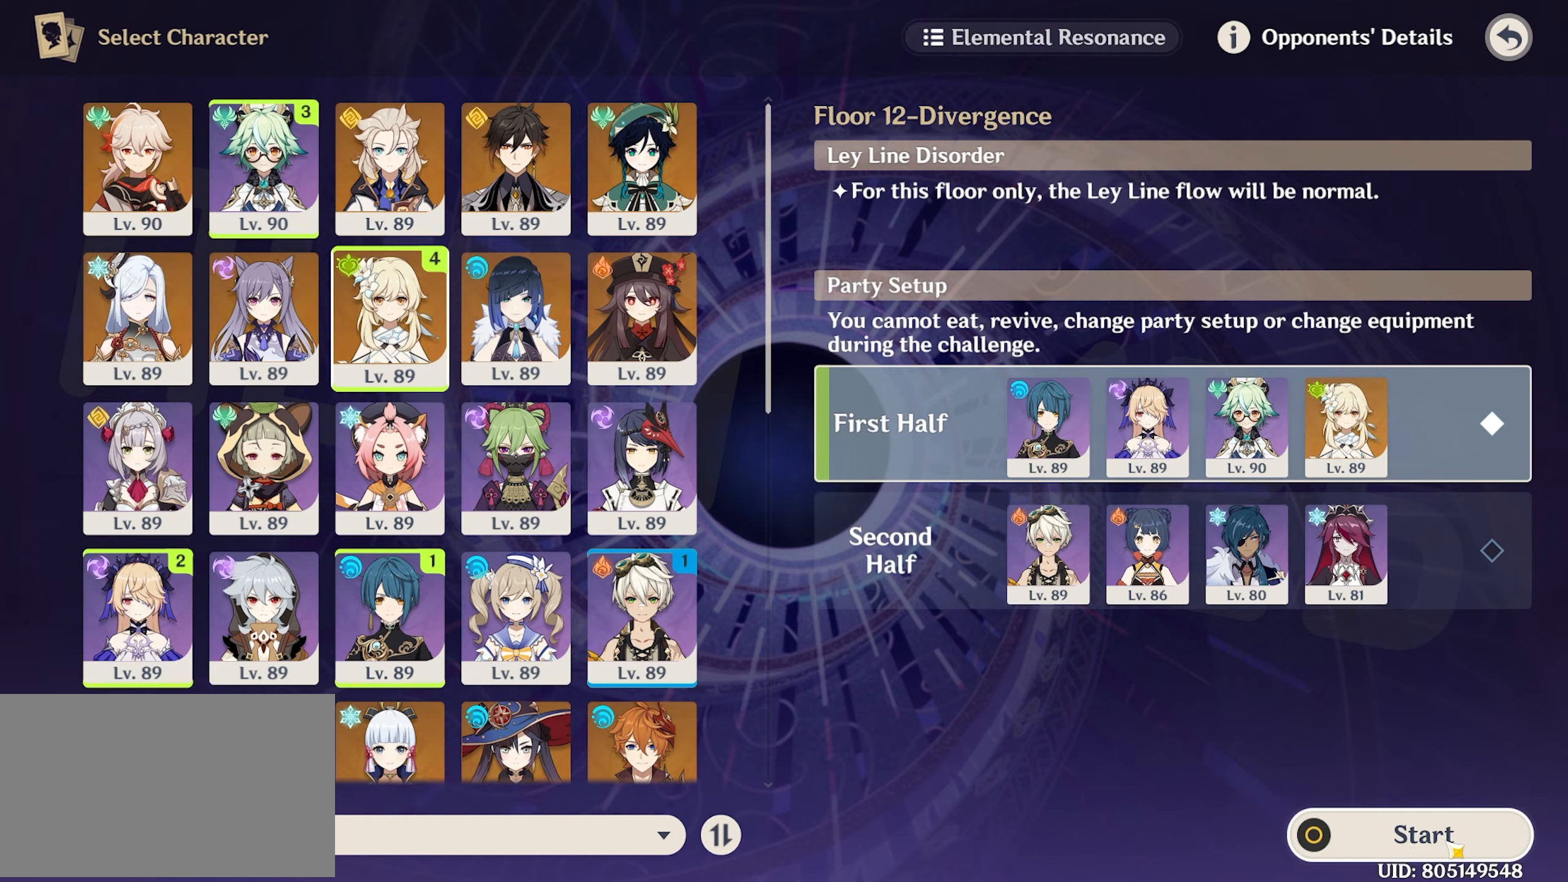
{"keys": [], "mouse": ["left"], "events": [[500, "mouse_left", "down"]]}
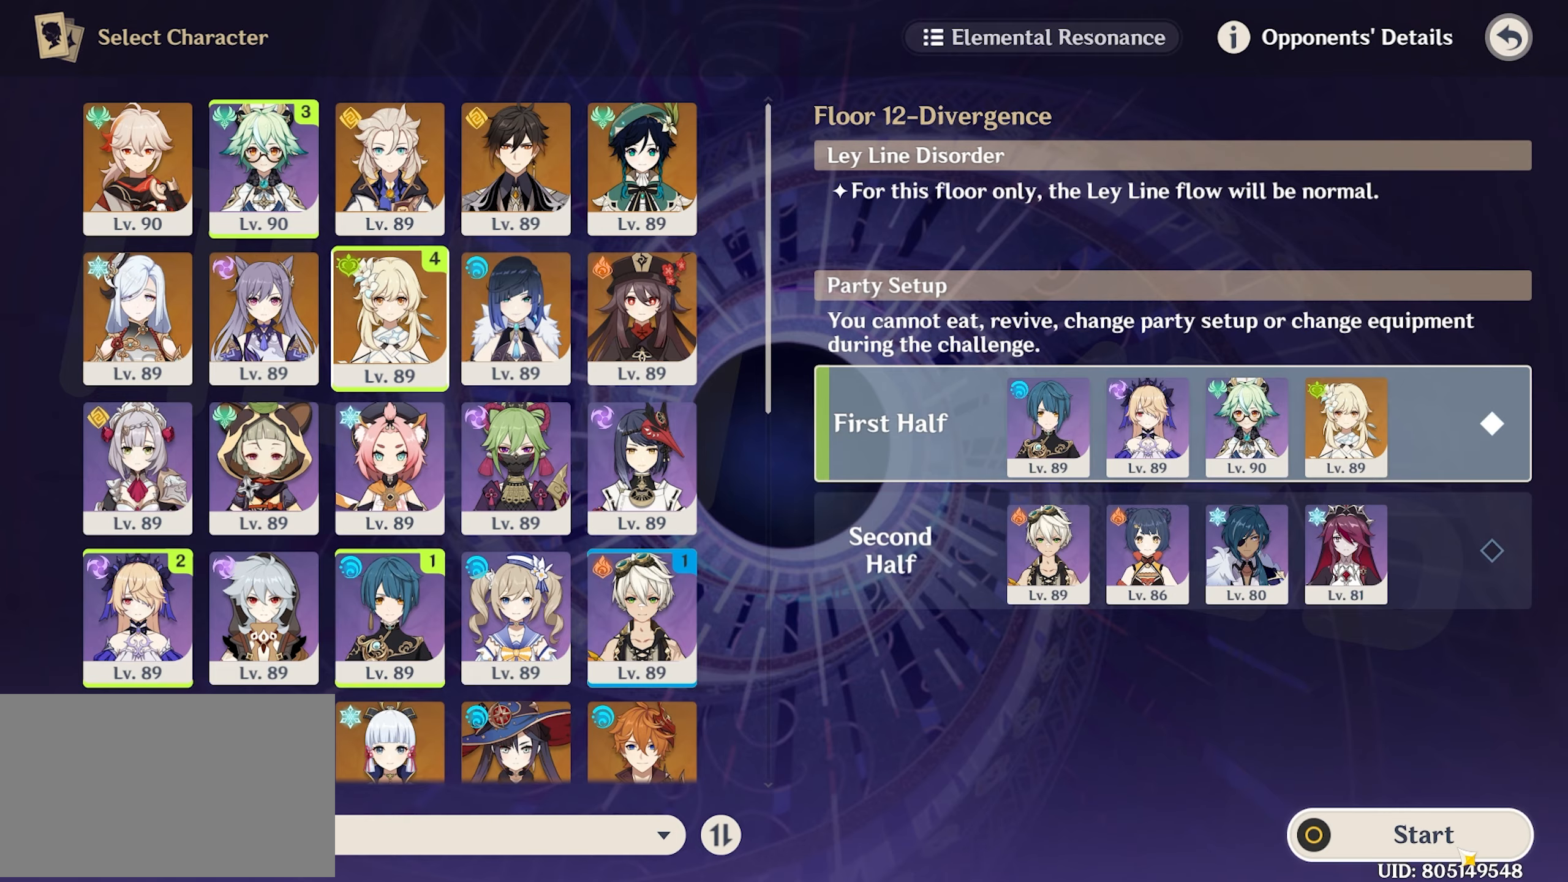
{"keys": [], "mouse": [], "events": [[100, "mouse_left", "up"]]}
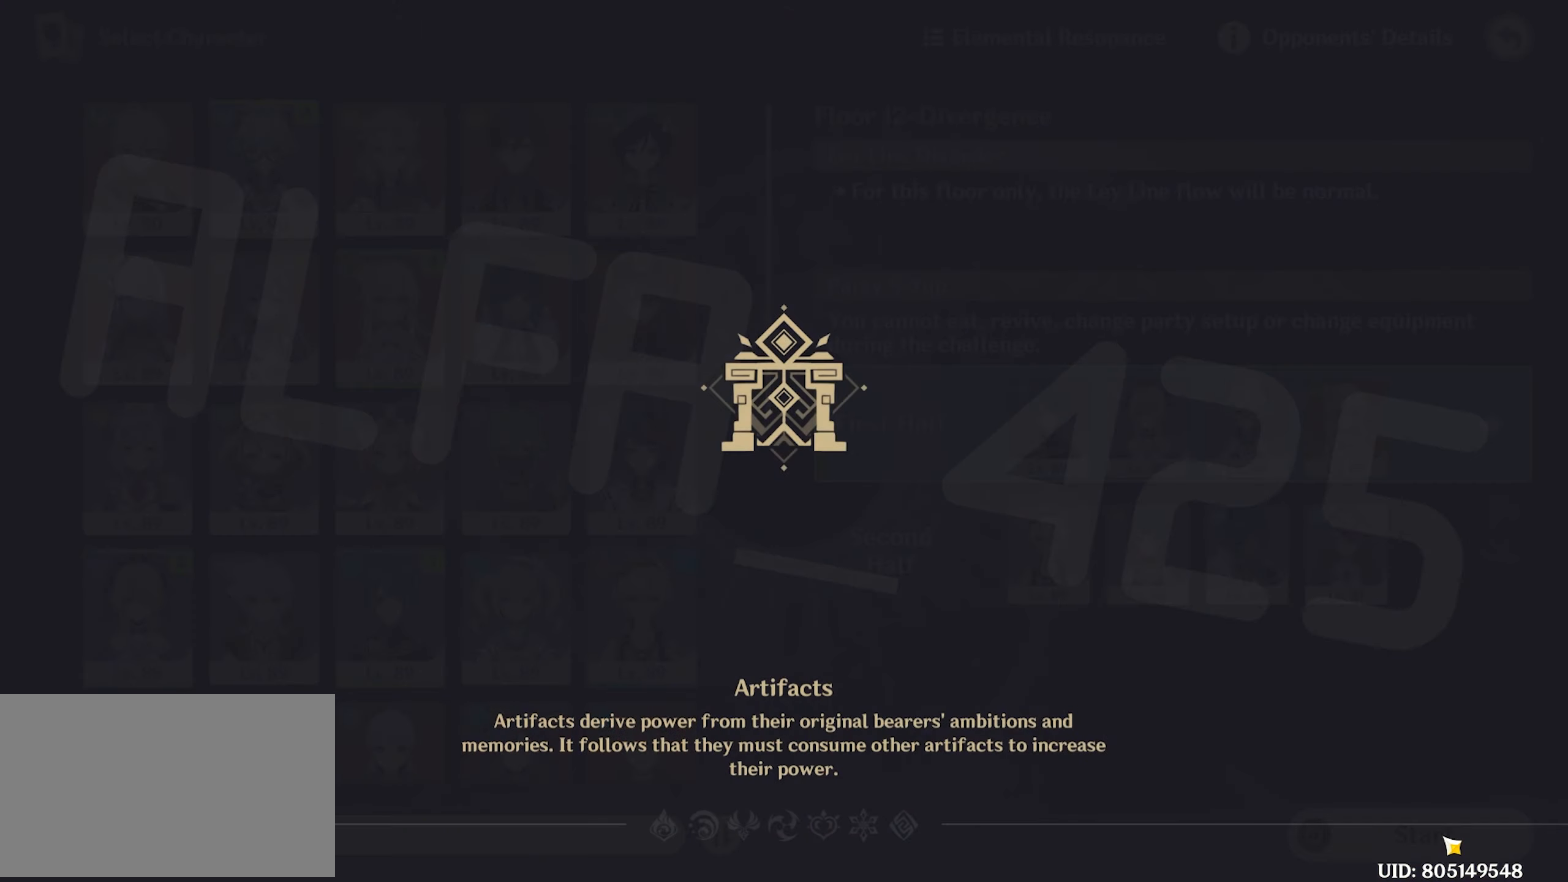
{"keys": [], "mouse": [], "events": []}
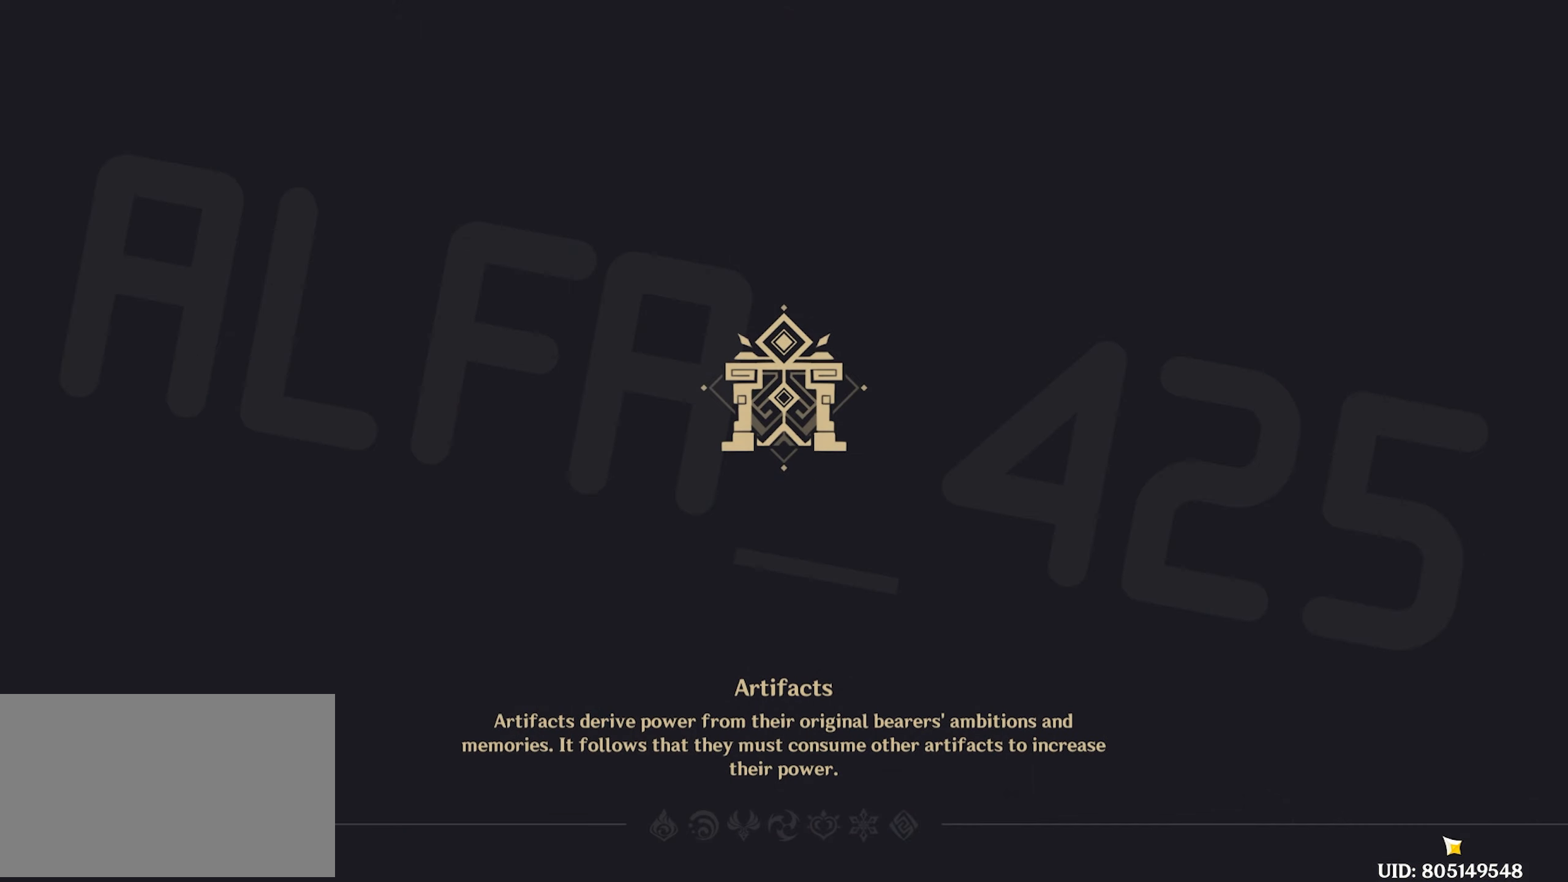
{"keys": [], "mouse": [], "events": []}
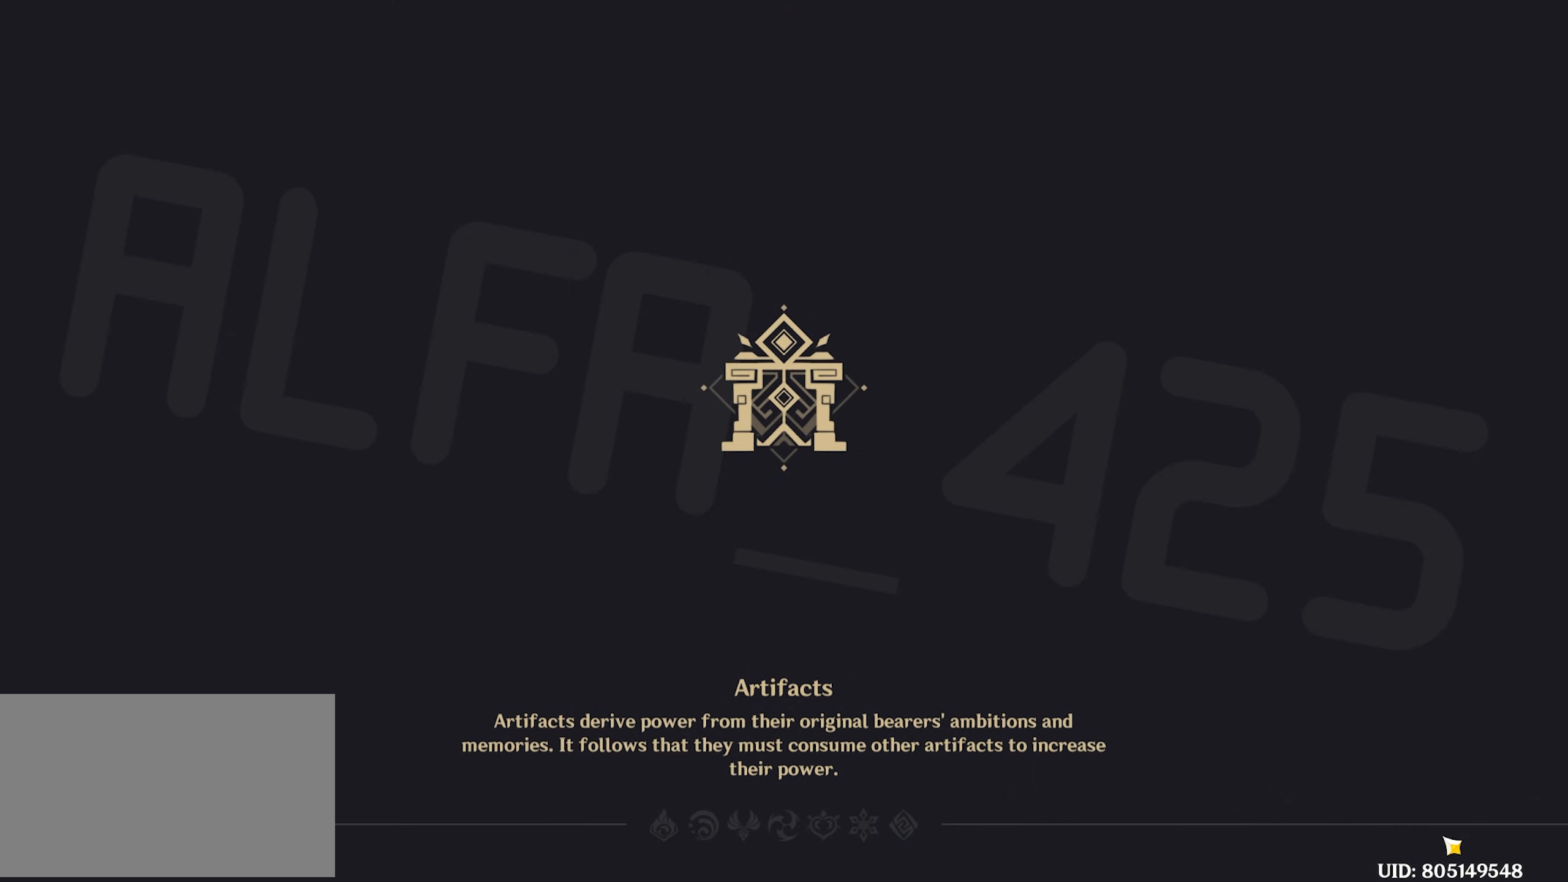
{"keys": [], "mouse": []}
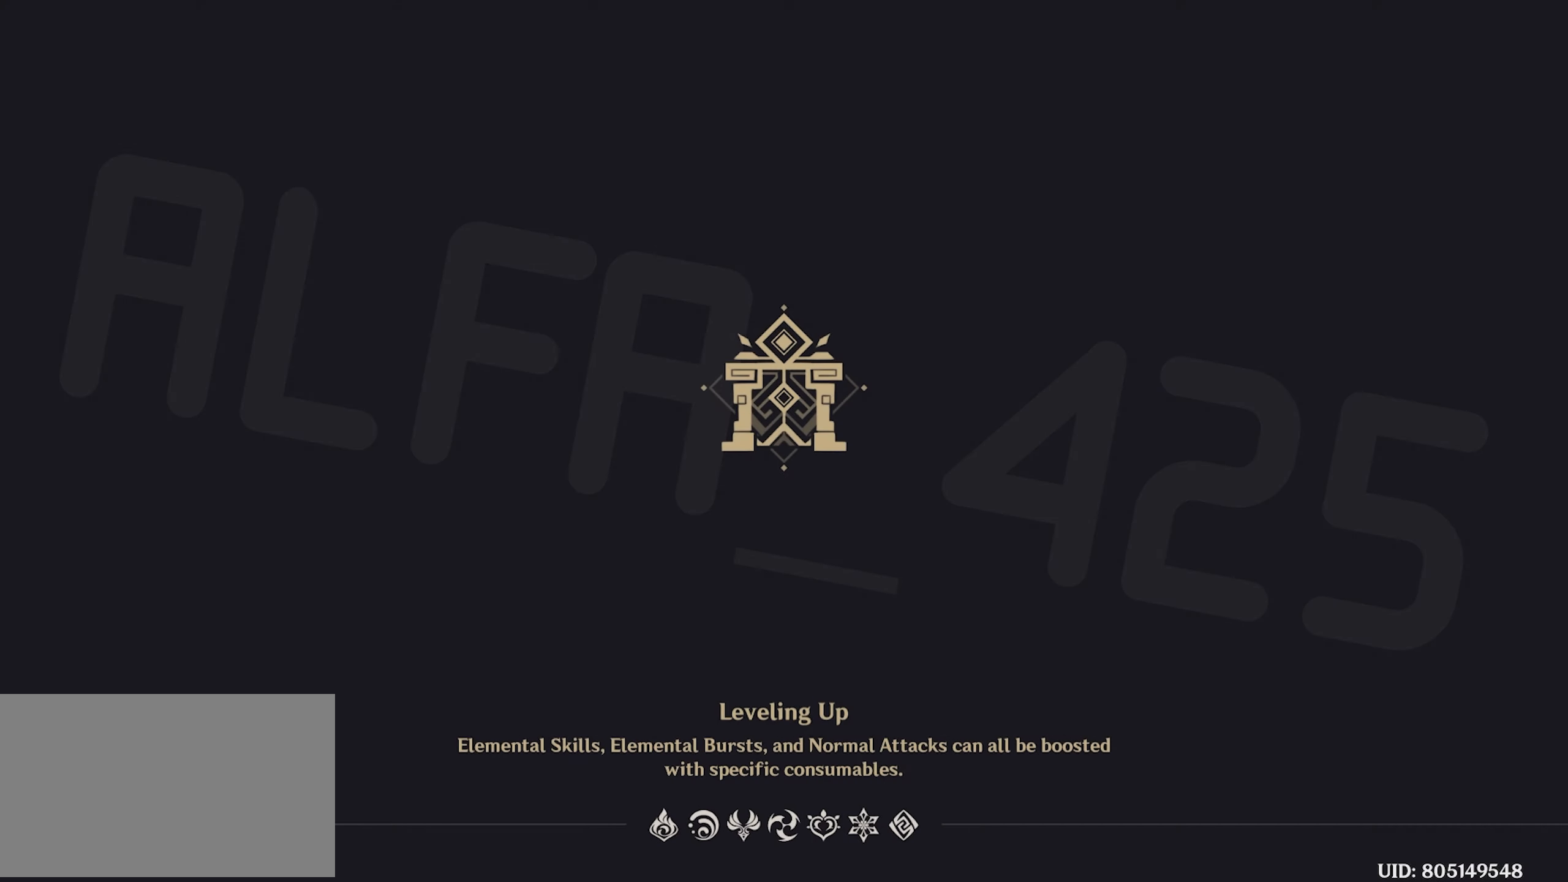
{"keys": [], "mouse": [], "events": []}
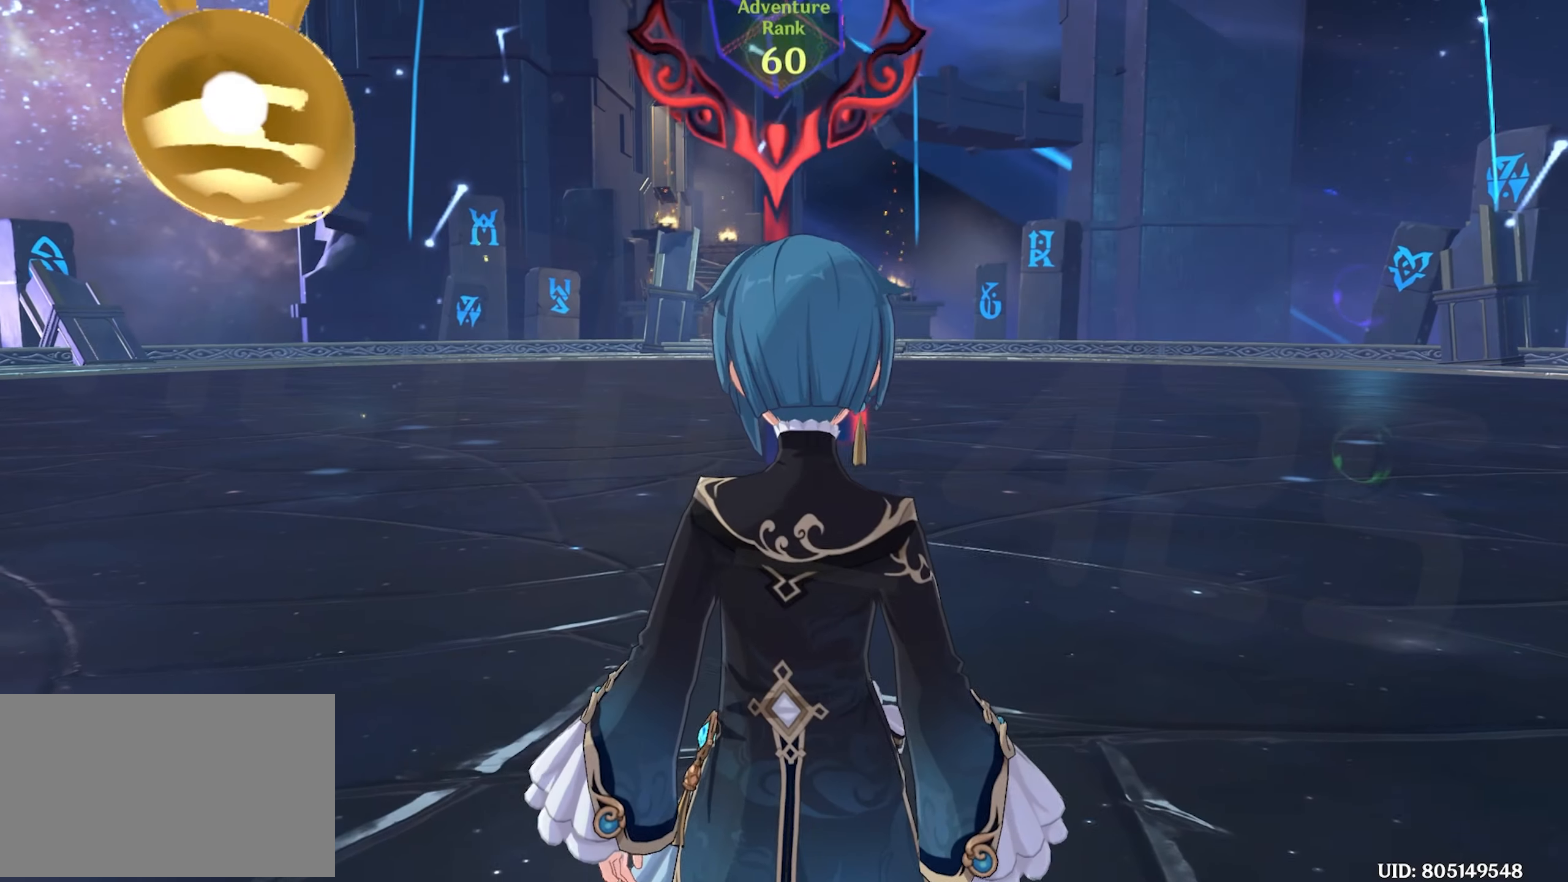
{"keys": [], "mouse": ["left"], "events": [[284, "mouse_left", "down"]]}
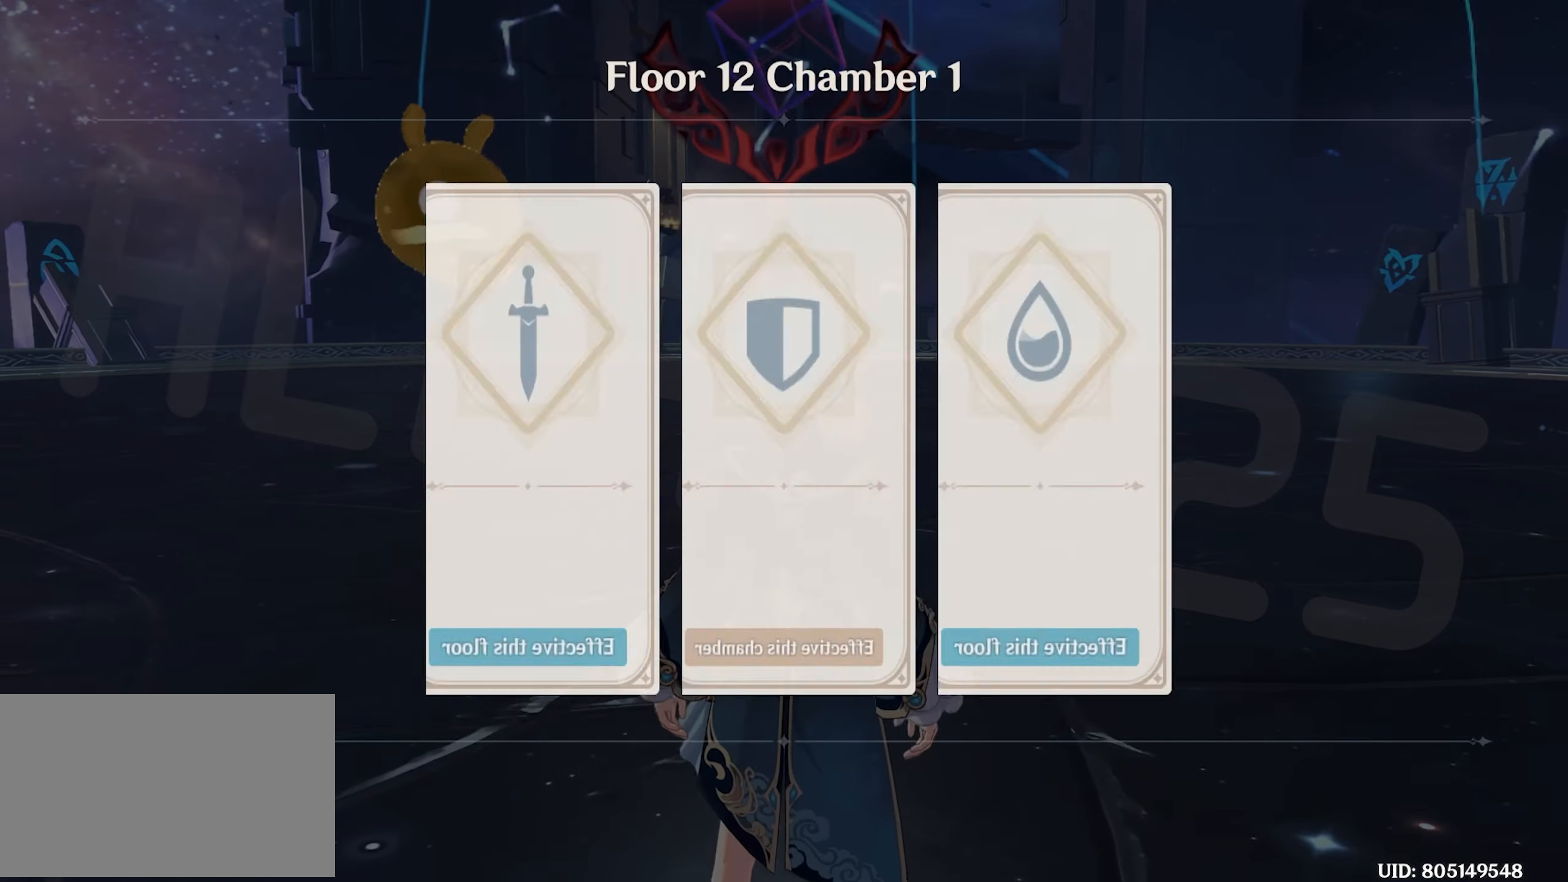
{"keys": [], "mouse": ["left"], "events": []}
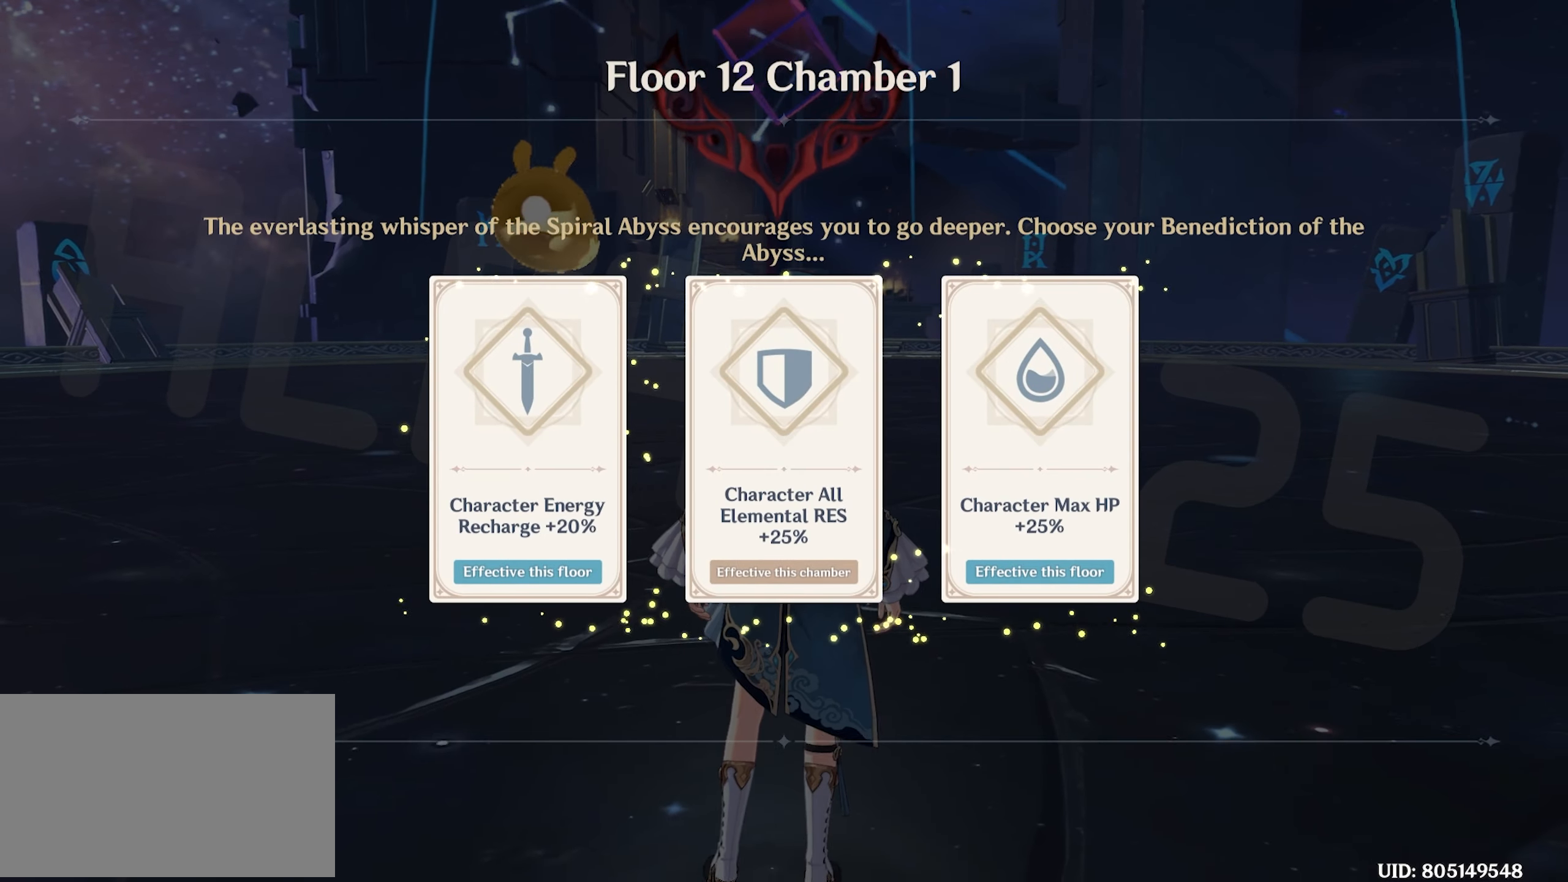
{"keys": [], "mouse": [], "events": [[317, "mouse_left", "up"]]}
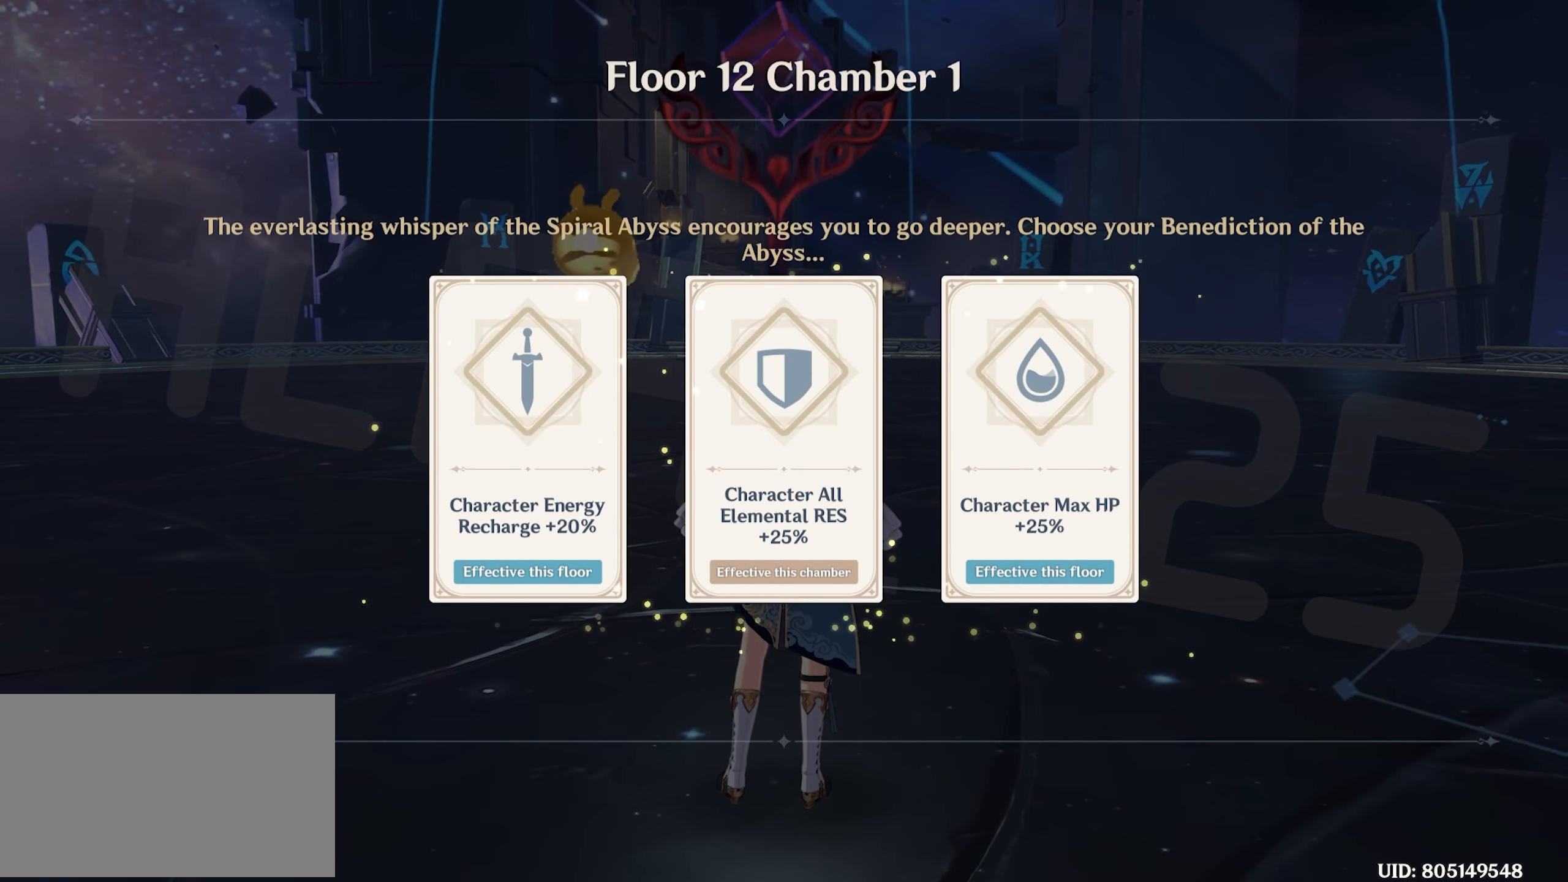
{"keys": [], "mouse": [], "events": []}
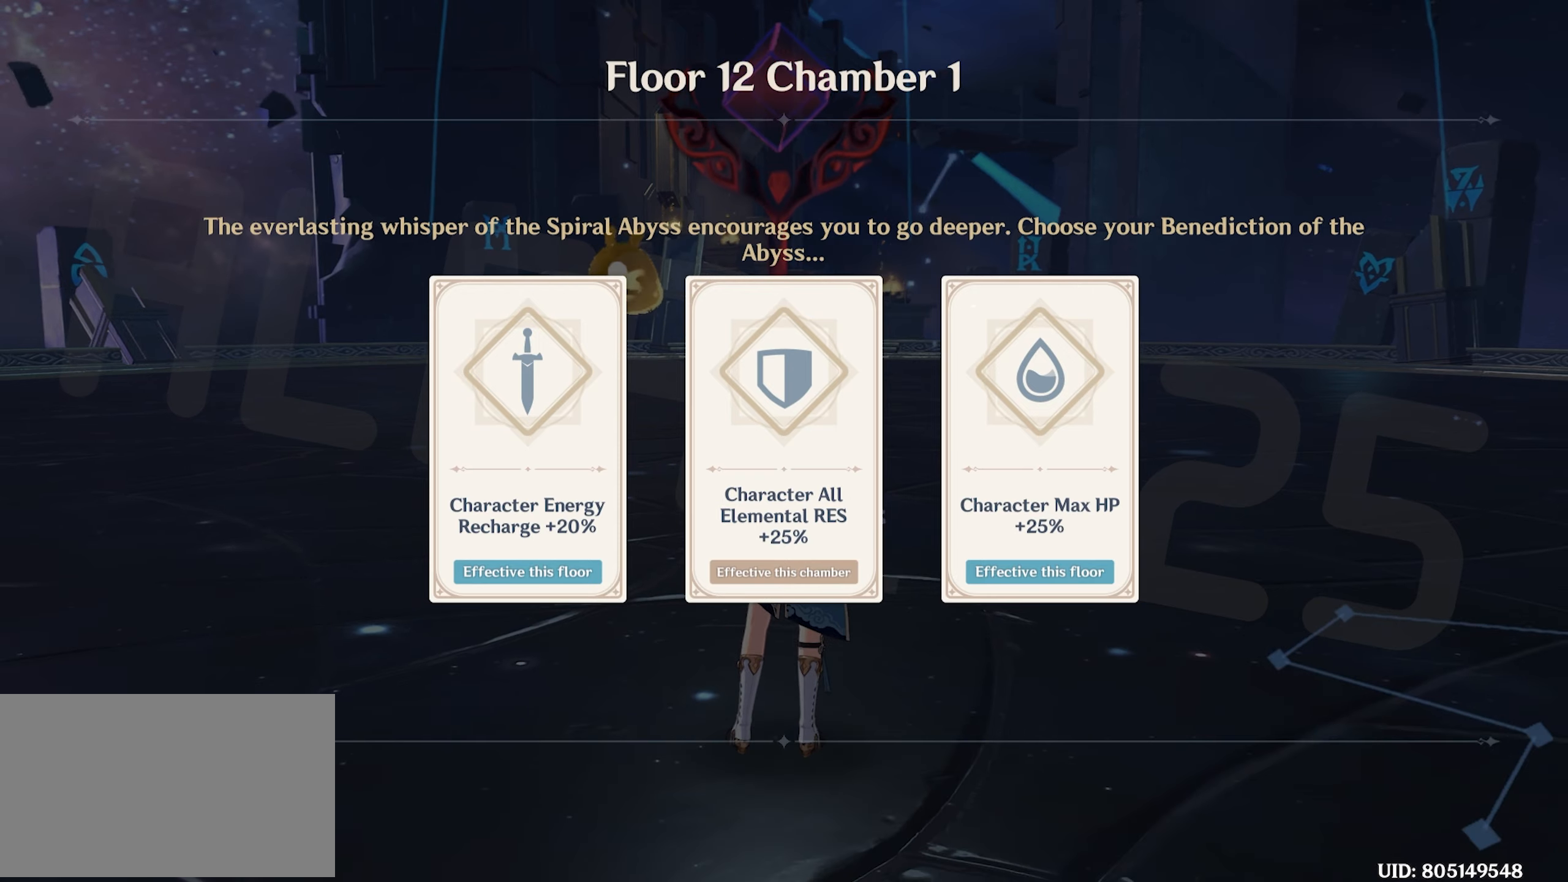
{"keys": [], "mouse": [], "events": [[300, "mouse_left", "down"], [400, "mouse_left", "up"]]}
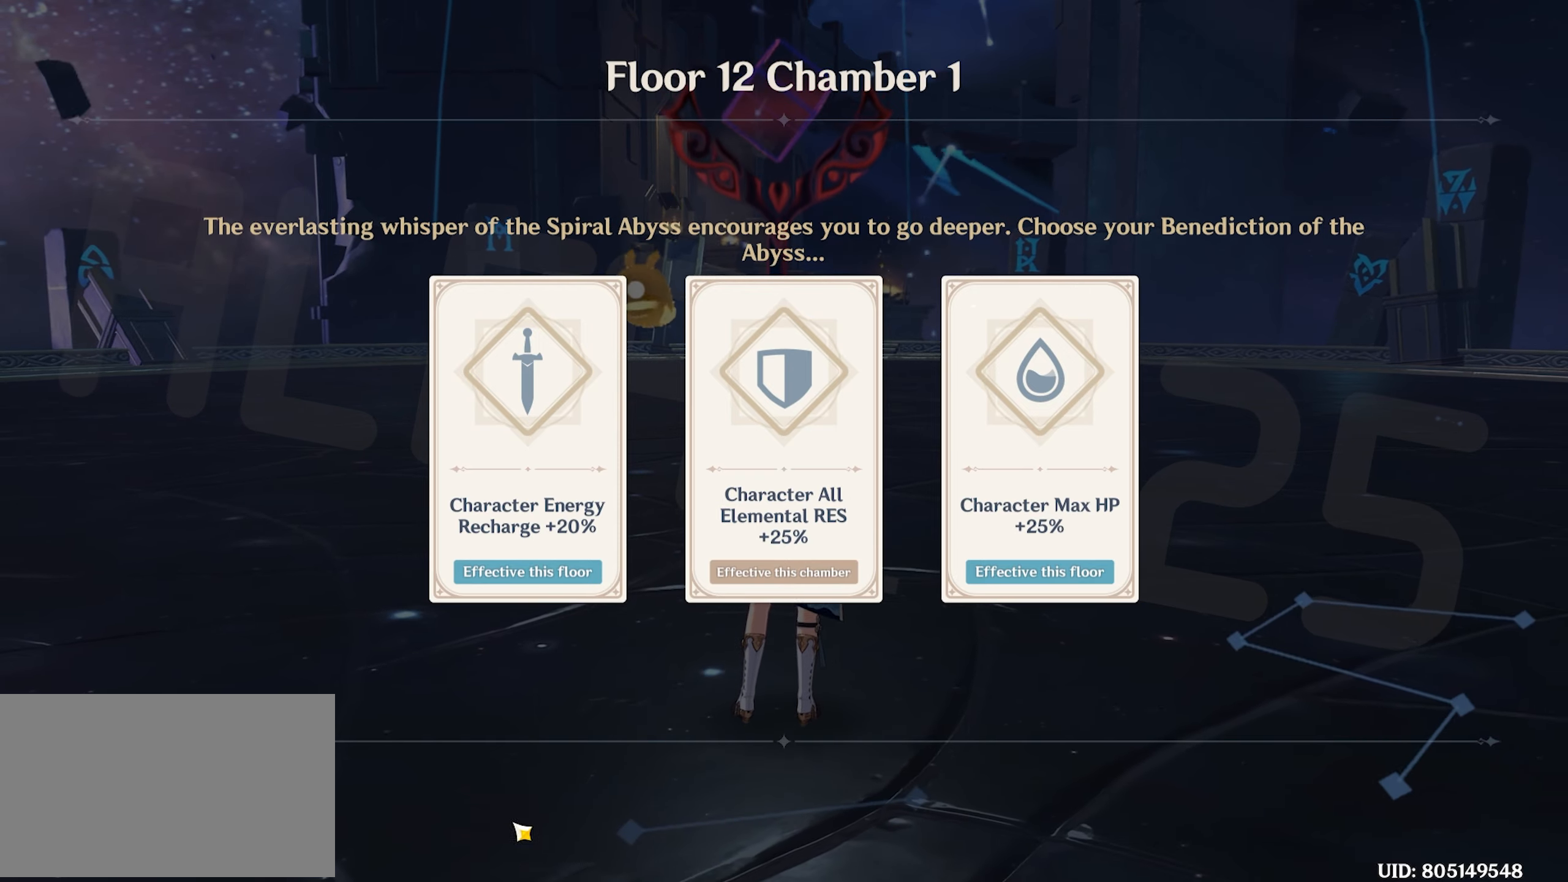
{"keys": [], "mouse": [], "events": [[266, "mouse_left", "down"], [366, "mouse_left", "up"]]}
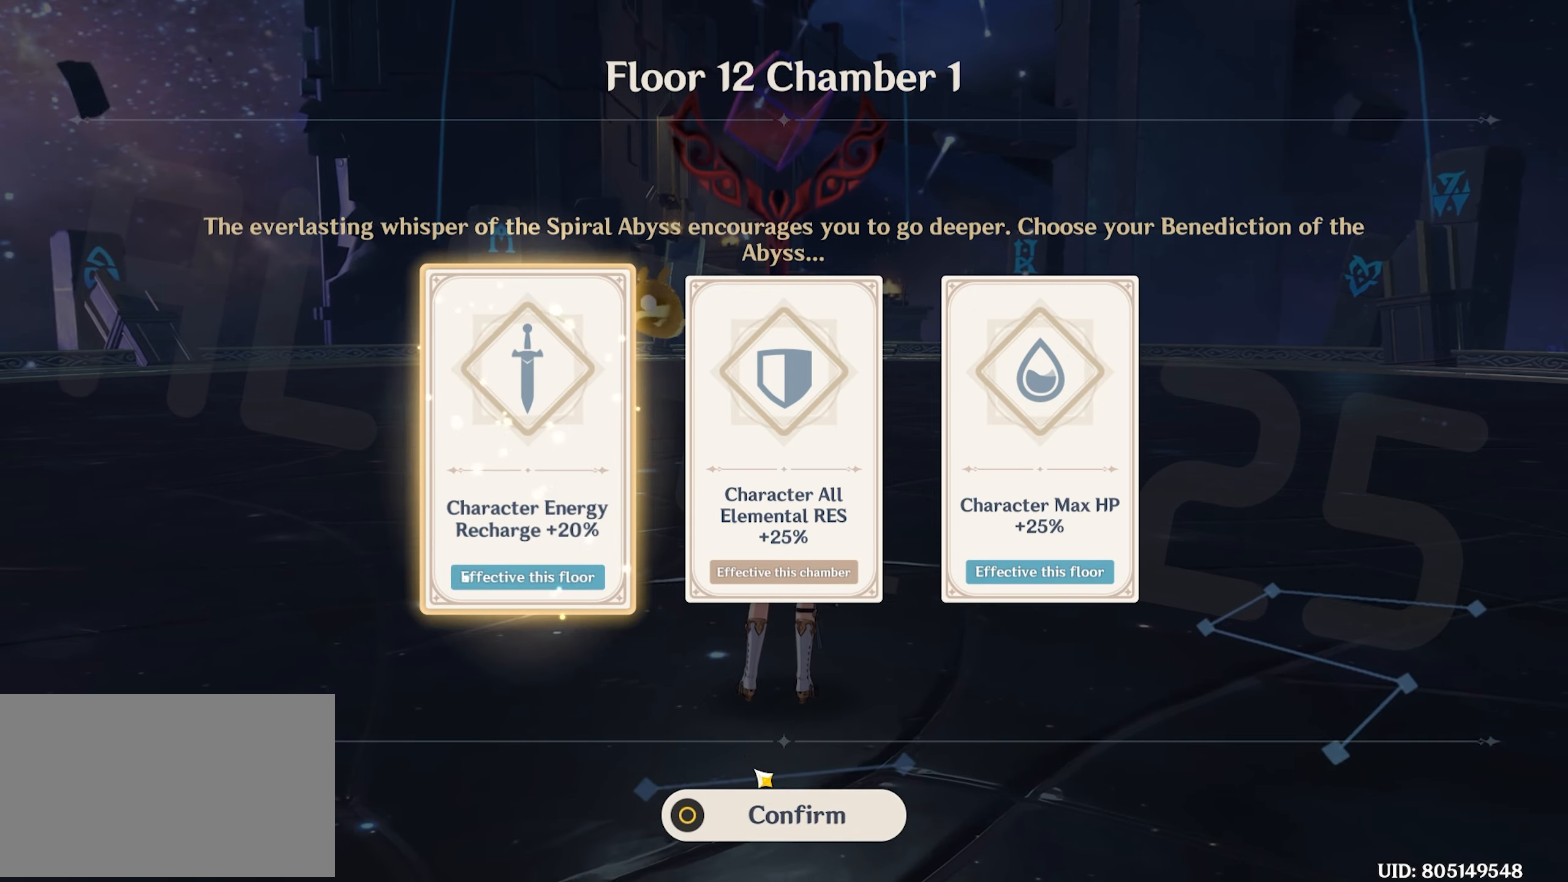
{"keys": ["w"], "mouse": [], "events": [[150, "w", "down"], [300, "mouse_left", "down"], [383, "mouse_left", "up"]]}
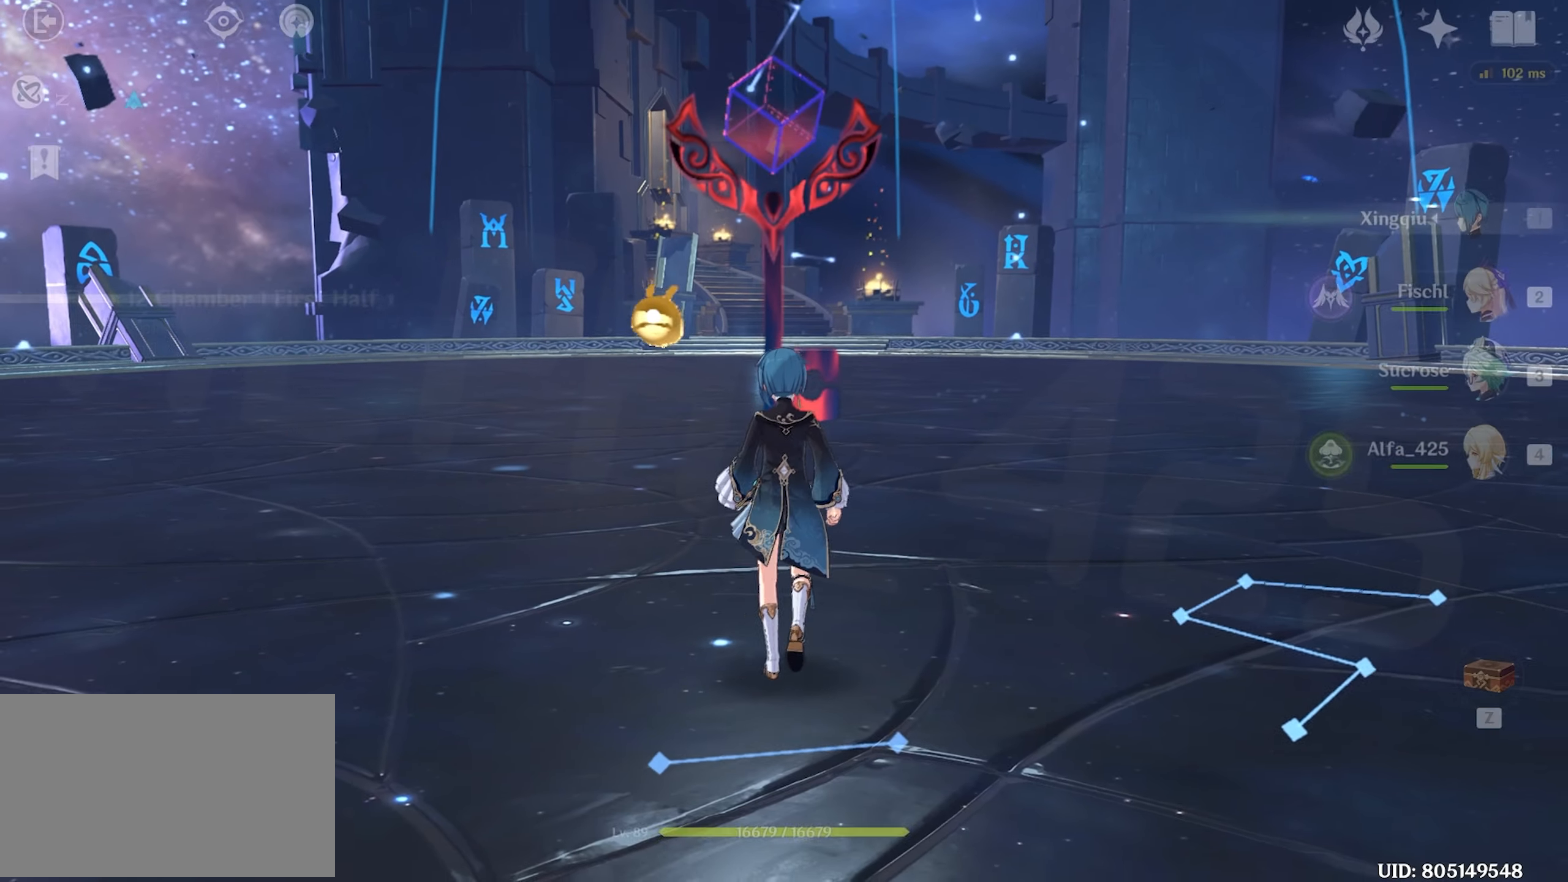
{"keys": [], "mouse": [], "events": [[166, "shift", "down"], [316, "shift", "up"], [483, "w", "up"]]}
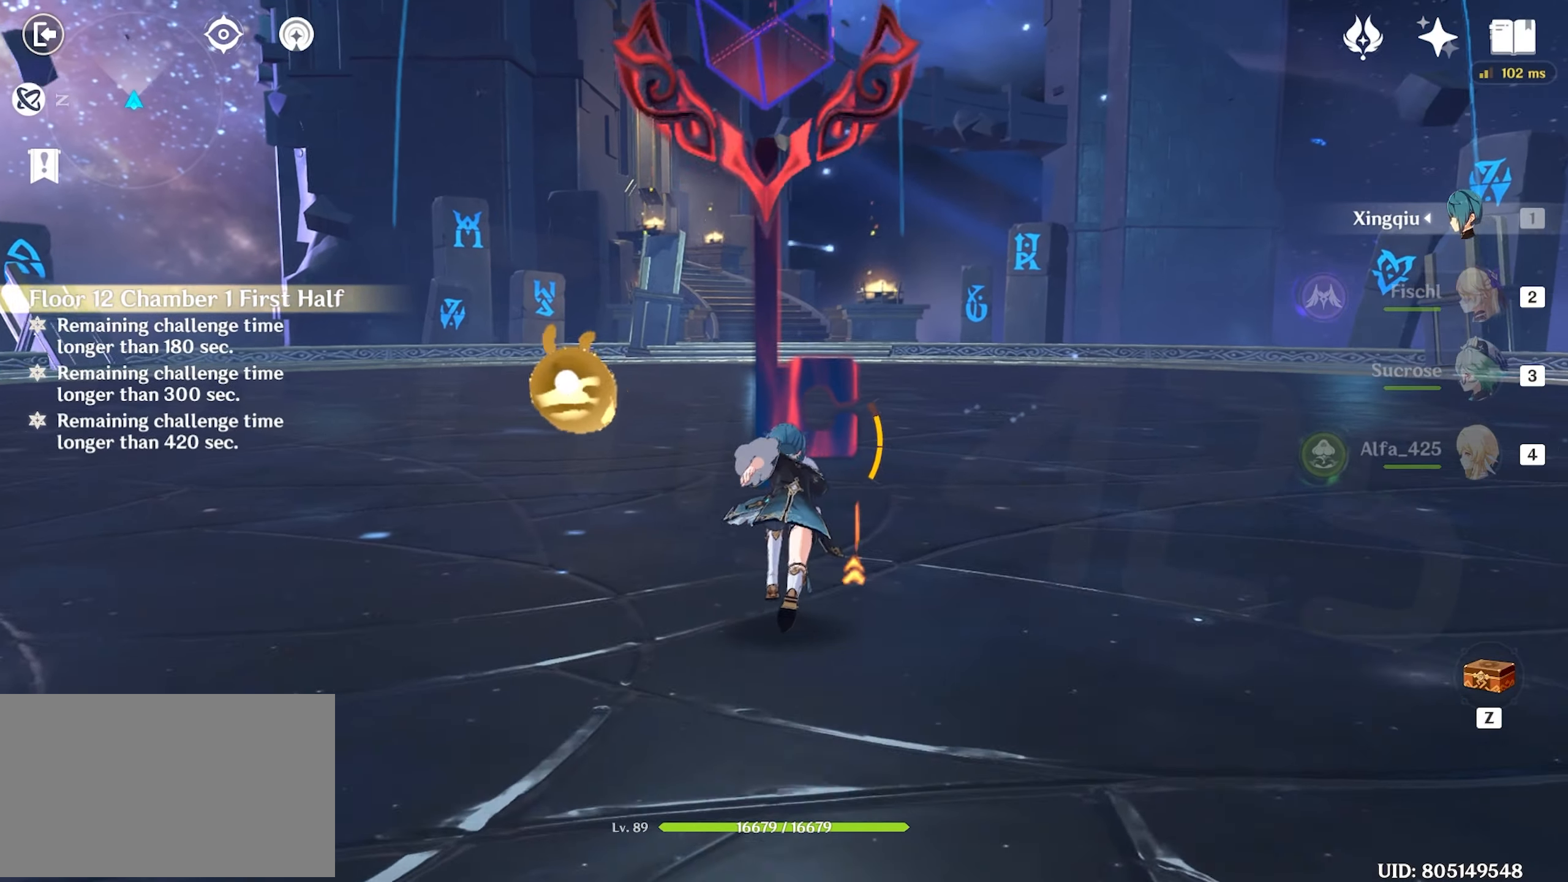
{"keys": [], "mouse": [], "events": [[183, "w", "down"], [416, "w", "up"]]}
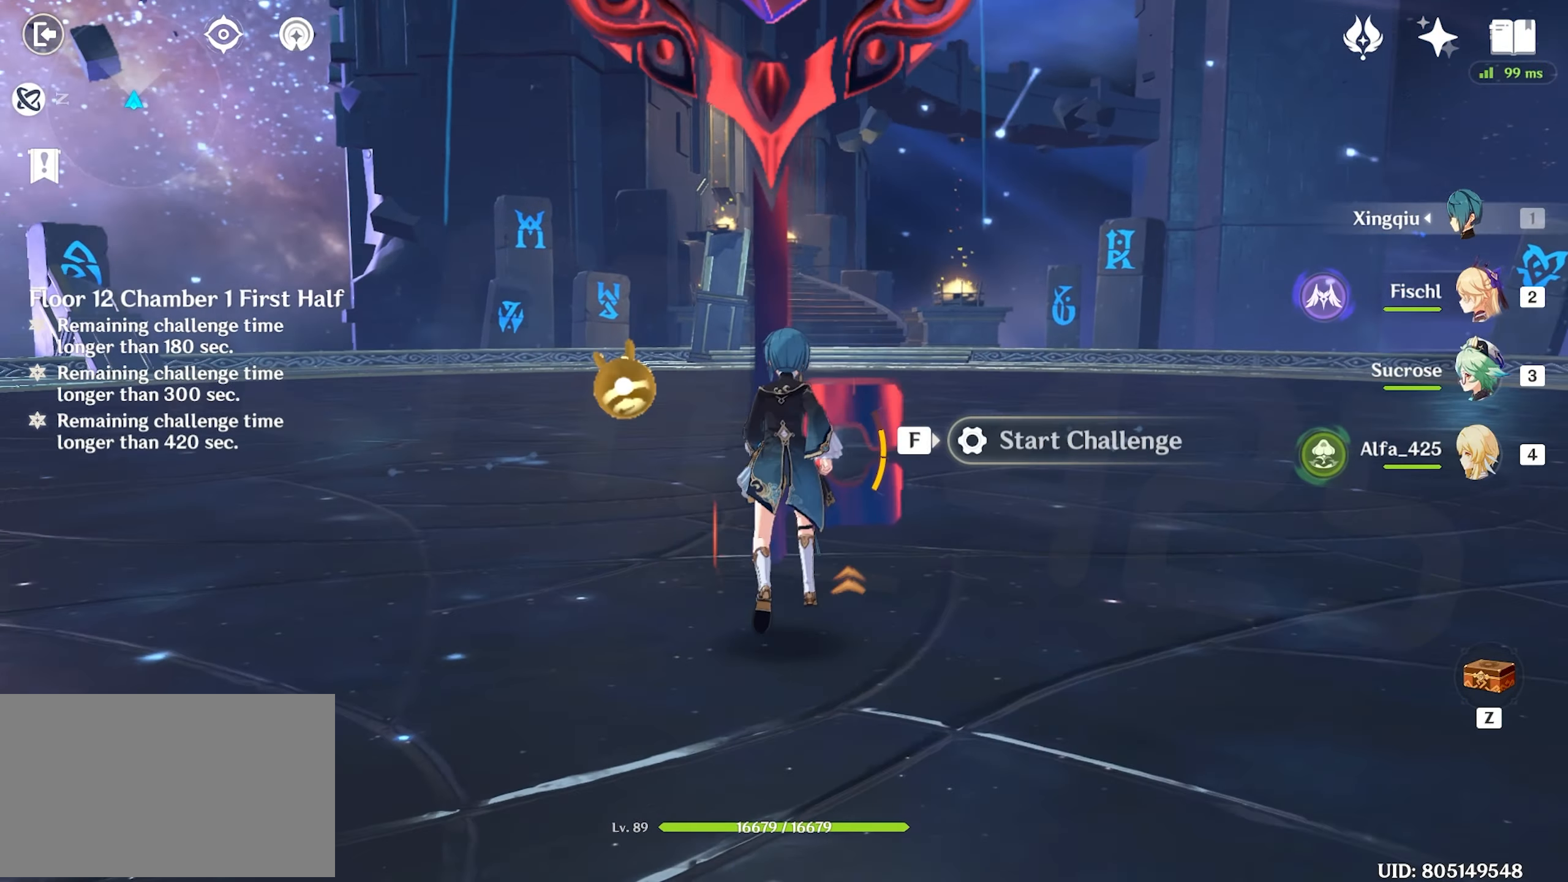
{"keys": [], "mouse": [], "events": []}